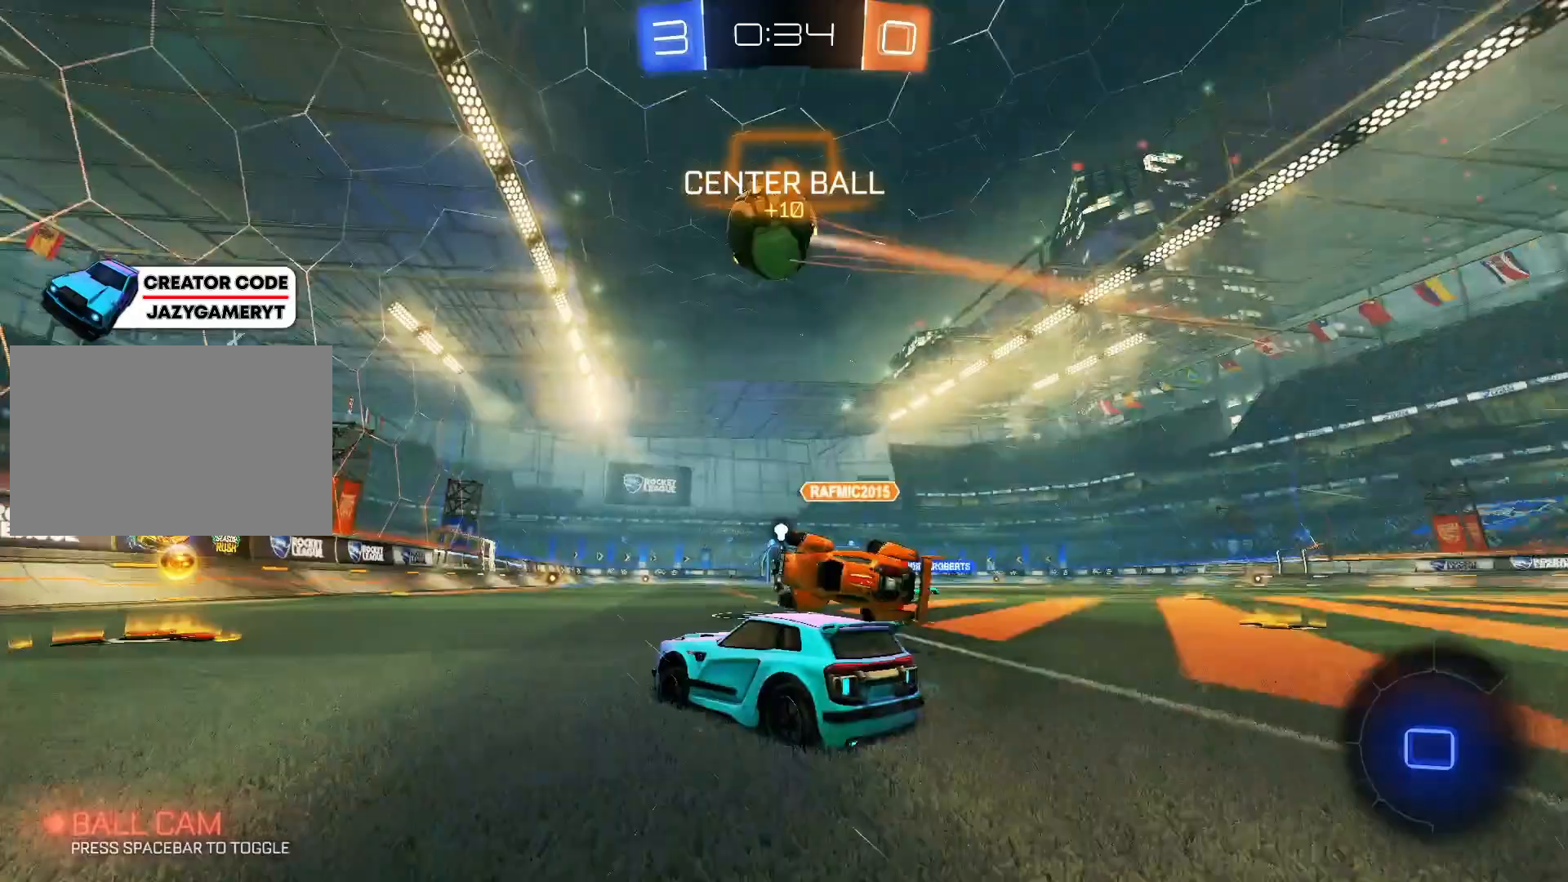
Gameplay with keyboard and mouse; each line is a JSON object with the keys and mouse buttons held at the frame after it. "events" lists presses ("down") and releases ("up") of "1", "2", "3", "4", "5", "a", "alt", "c", "caps_lock", "ctrl", "d", "e", "f", "g", "q", "r", "s", "shift", "space", "t", "tab", "v", "w", "x", "z", "mouse_left", "mouse_wheel" and "mouse_right" between this image and that frame as [ms after this image, input, new state], when the widget could be followed in between. "mouse_left", "mouse_wheel", "mouse_right" = the "left", "wheel", "right" buttons of the "mouse" list. No other keys are recorded. "wheel" means that the mouse wheel is clicked or scrolled. "mouse_move" is the direction in which the mouse moves at that frame (one of eight, or "still"), when it could be read.
{"keys": ["d", "w"], "mouse": ["left"], "mouse_move": "still", "events": [[133, "space", "up"], [267, "a", "up"], [367, "d", "down"]]}
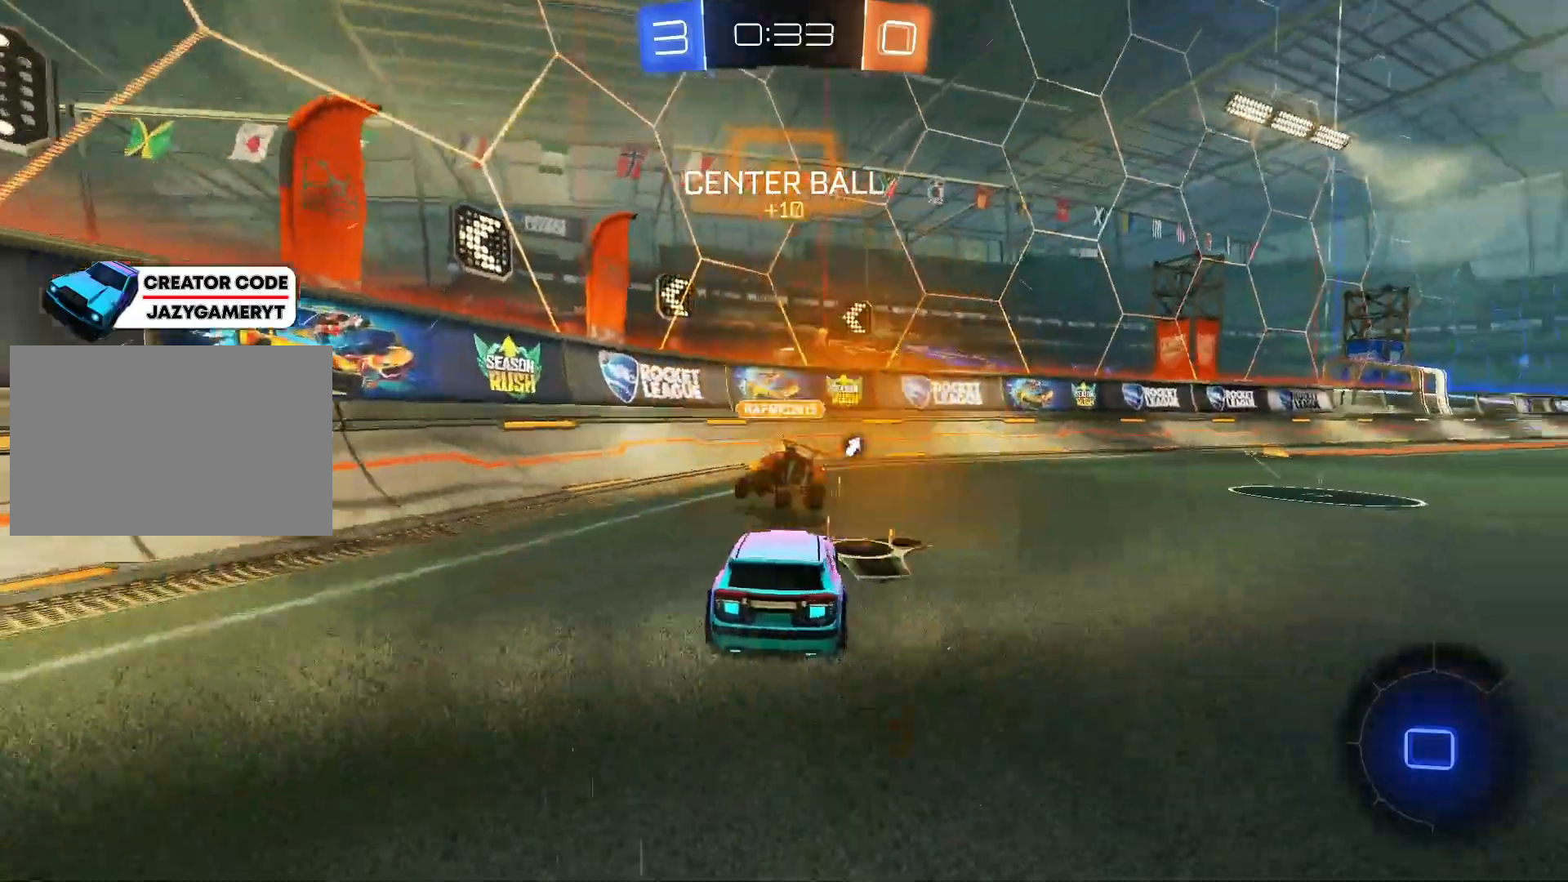
{"keys": ["w"], "mouse": ["right"], "mouse_move": "still", "events": [[100, "space", "down"], [283, "space", "up"], [333, "mouse_left", "up"], [383, "d", "up"], [433, "mouse_right", "down"]]}
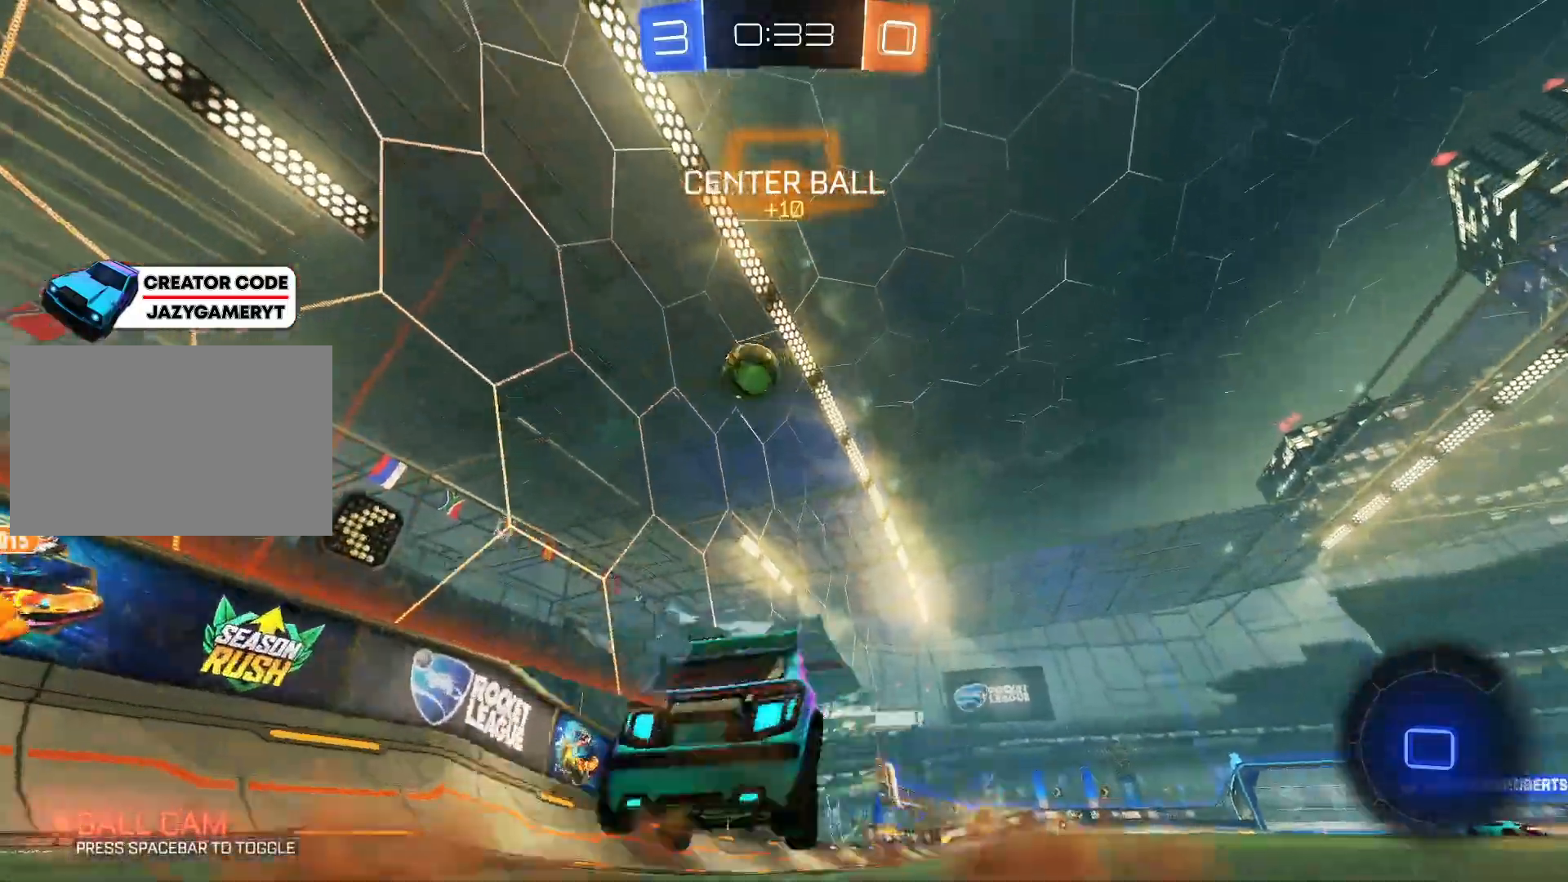
{"keys": ["w"], "mouse": [], "mouse_move": "still", "events": [[17, "mouse_right", "up"], [67, "d", "down"], [67, "mouse_right", "down"], [167, "space", "down"], [267, "mouse_right", "up"], [300, "space", "up"], [433, "d", "up"]]}
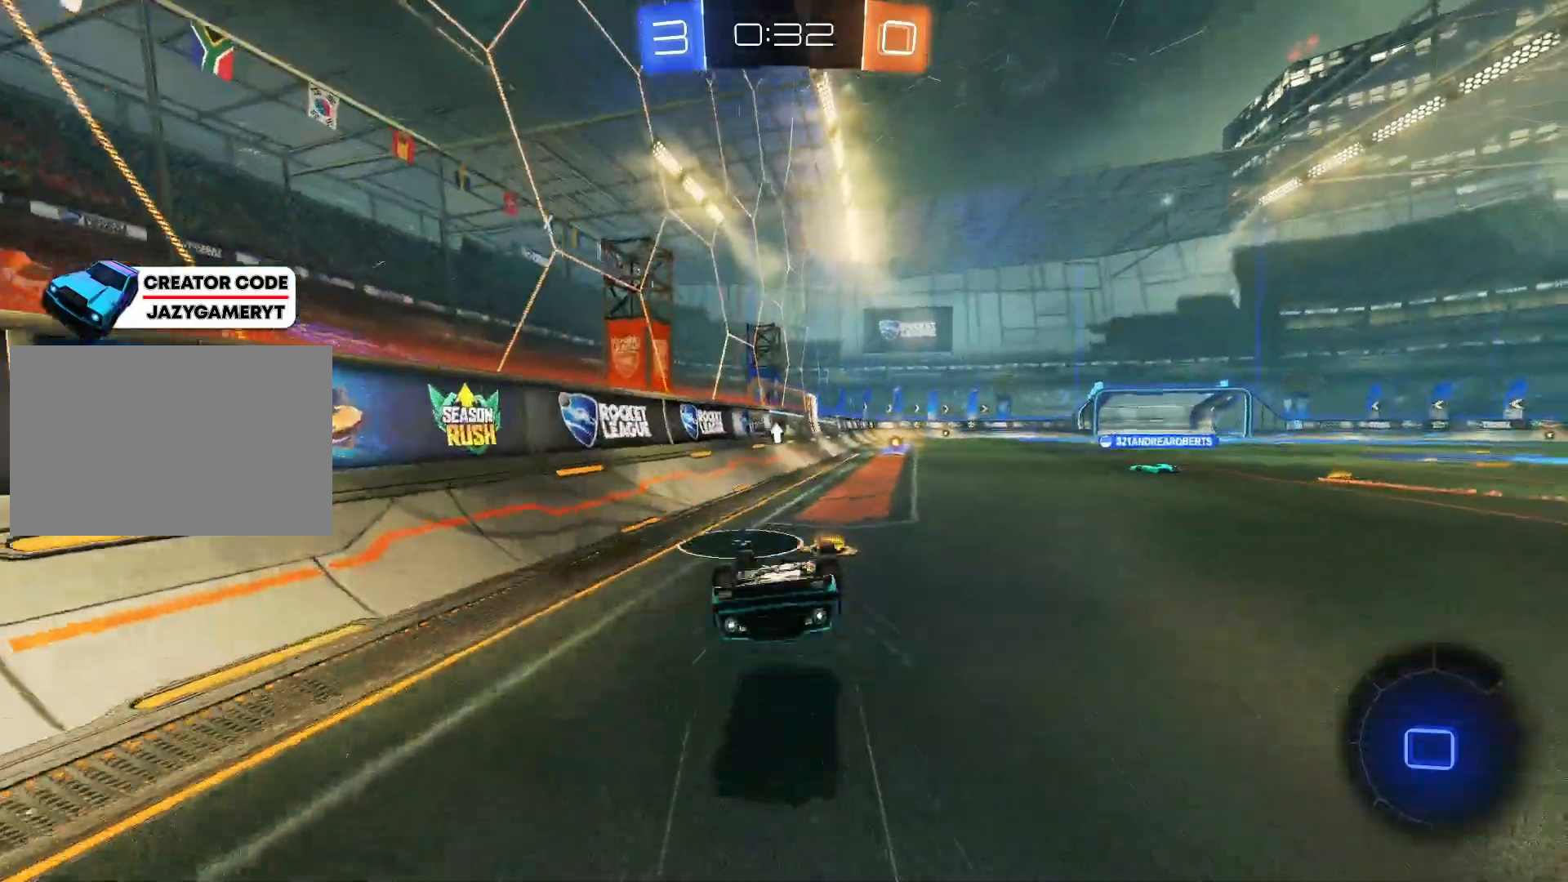
{"keys": ["d", "w"], "mouse": [], "mouse_move": "still", "events": [[467, "d", "down"]]}
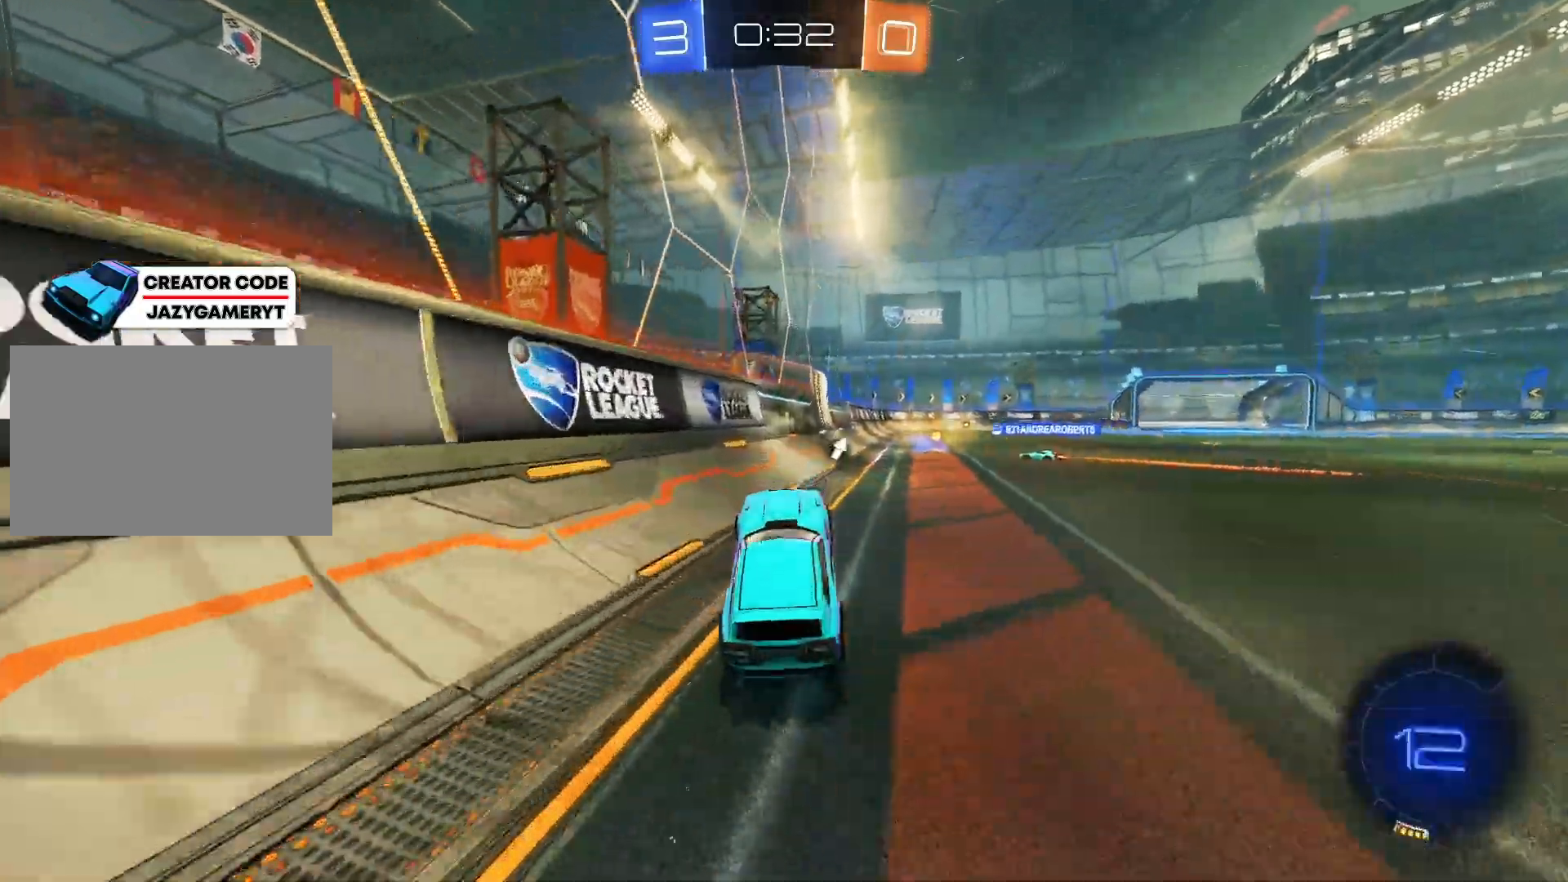
{"keys": ["w"], "mouse": ["left"], "mouse_move": "still", "events": [[50, "mouse_left", "down"], [333, "d", "up"]]}
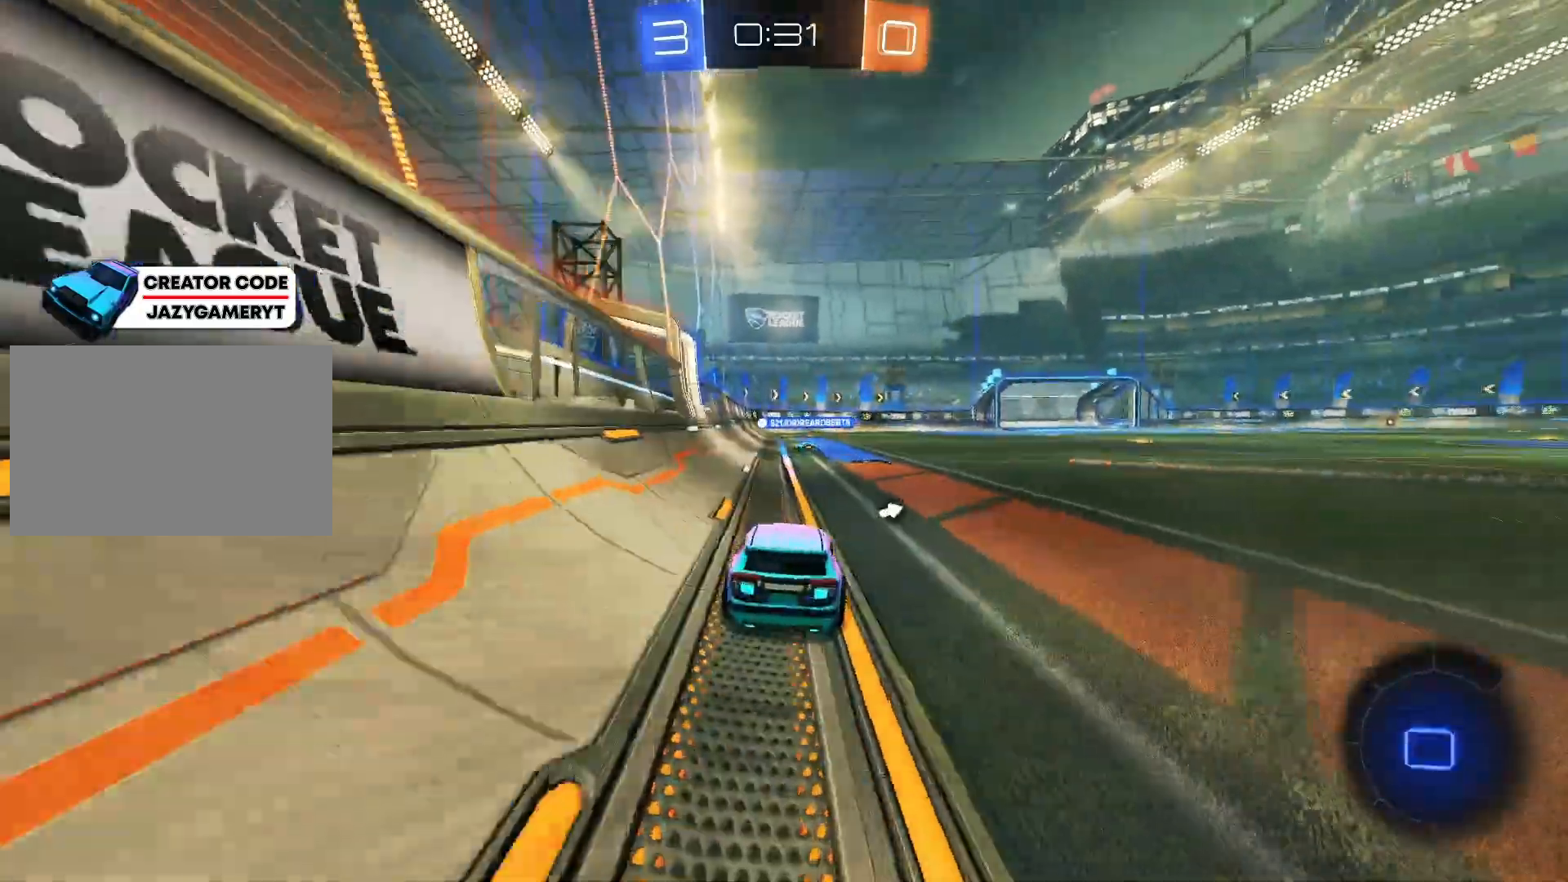
{"keys": ["w"], "mouse": [], "mouse_move": "still", "events": [[167, "mouse_left", "up"], [400, "mouse_right", "down"], [483, "mouse_right", "up"]]}
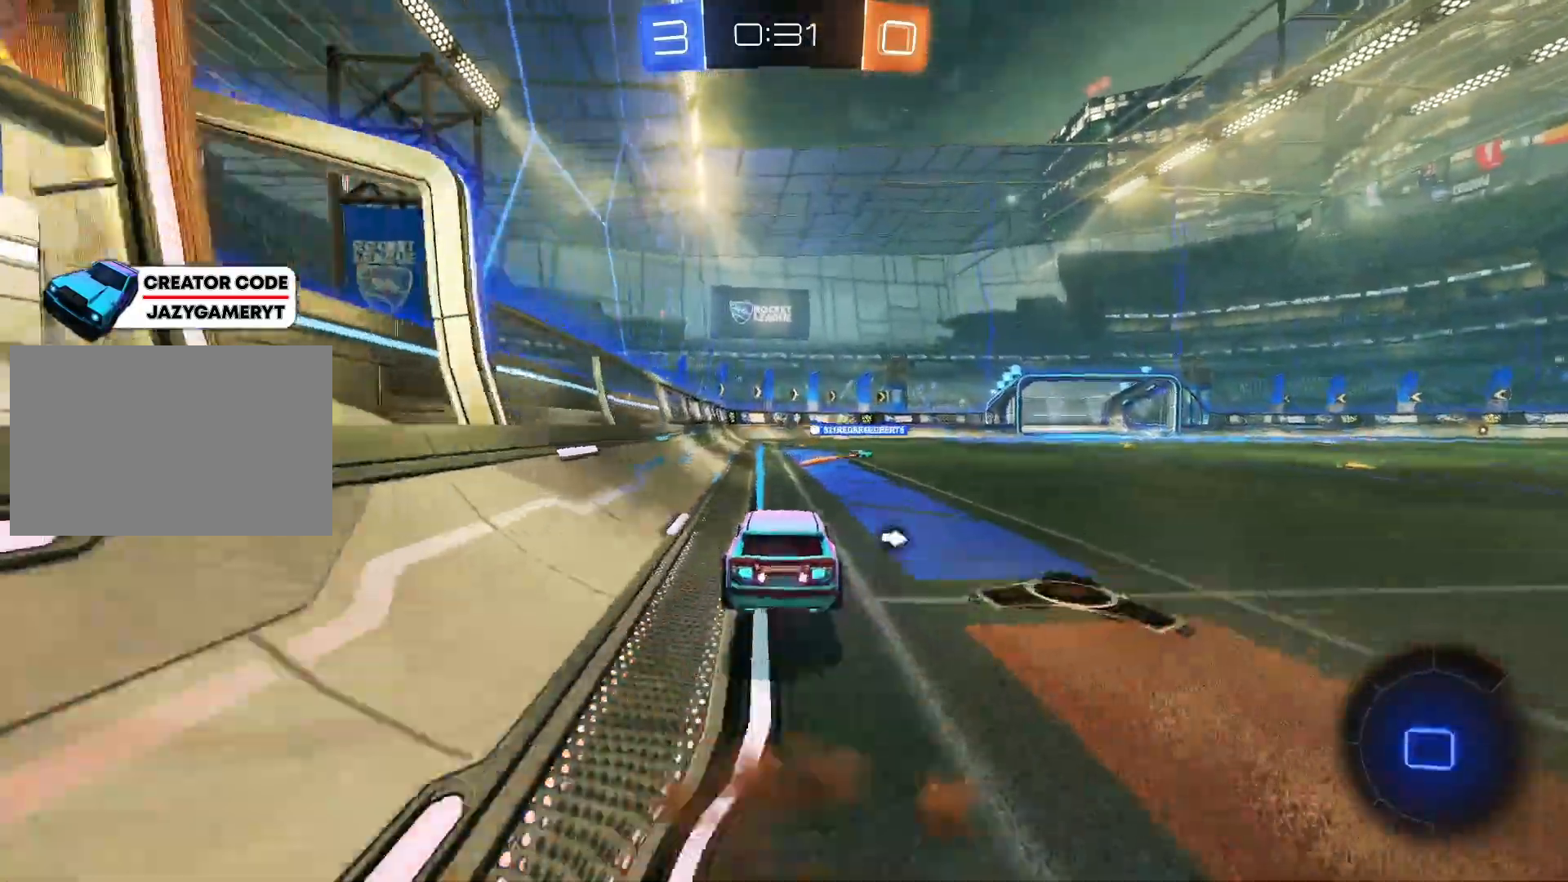
{"keys": ["w"], "mouse": [], "mouse_move": "still", "events": [[33, "mouse_right", "down"], [233, "mouse_right", "up"]]}
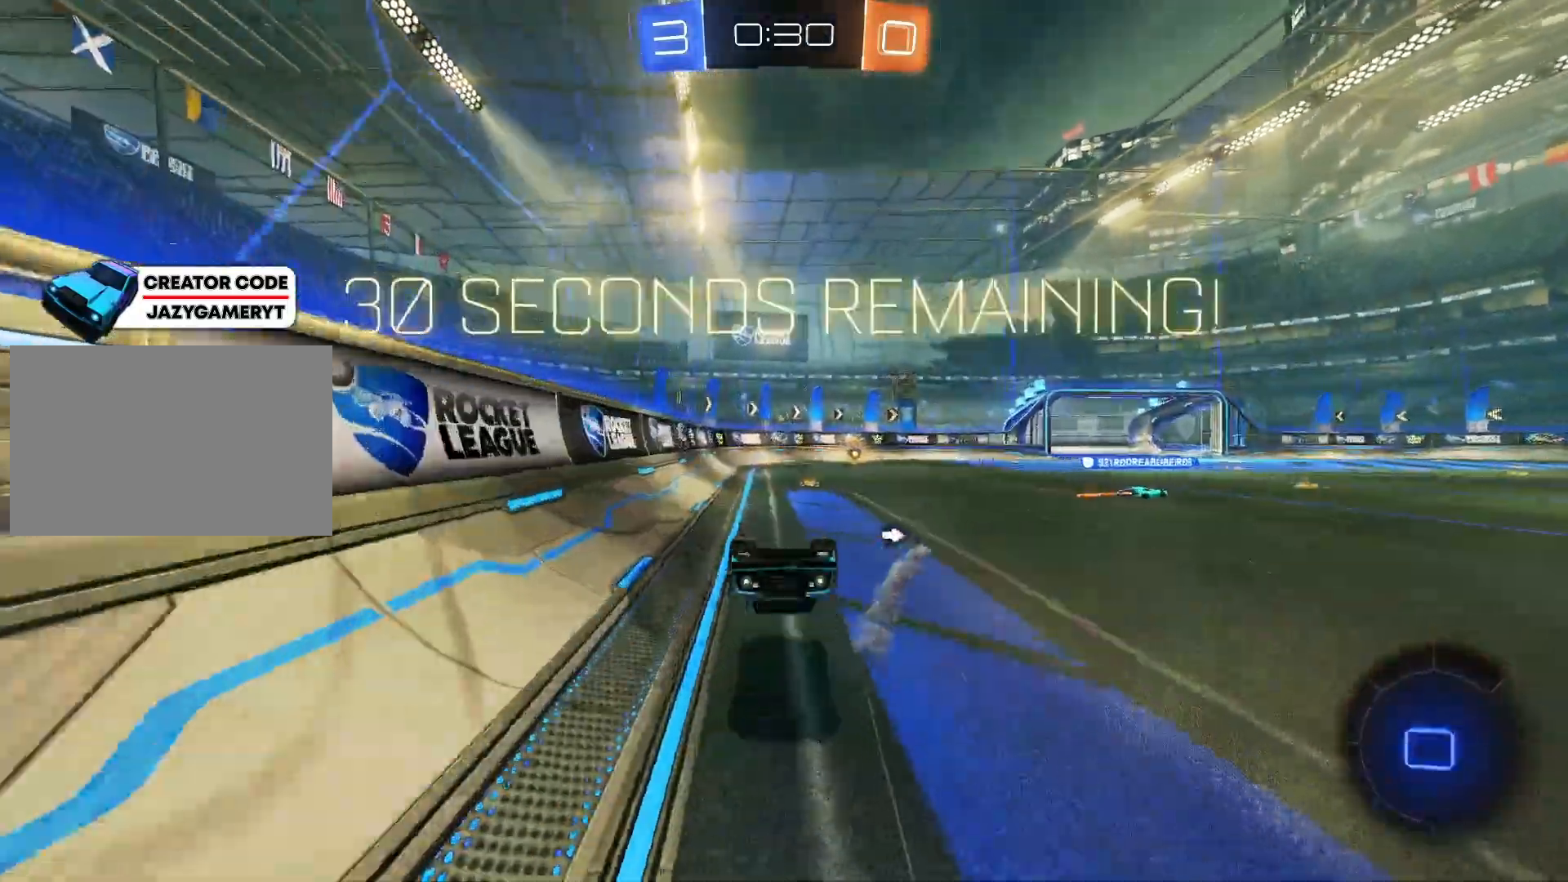
{"keys": ["w"], "mouse": [], "mouse_move": "still", "events": [[300, "d", "down"], [433, "d", "up"]]}
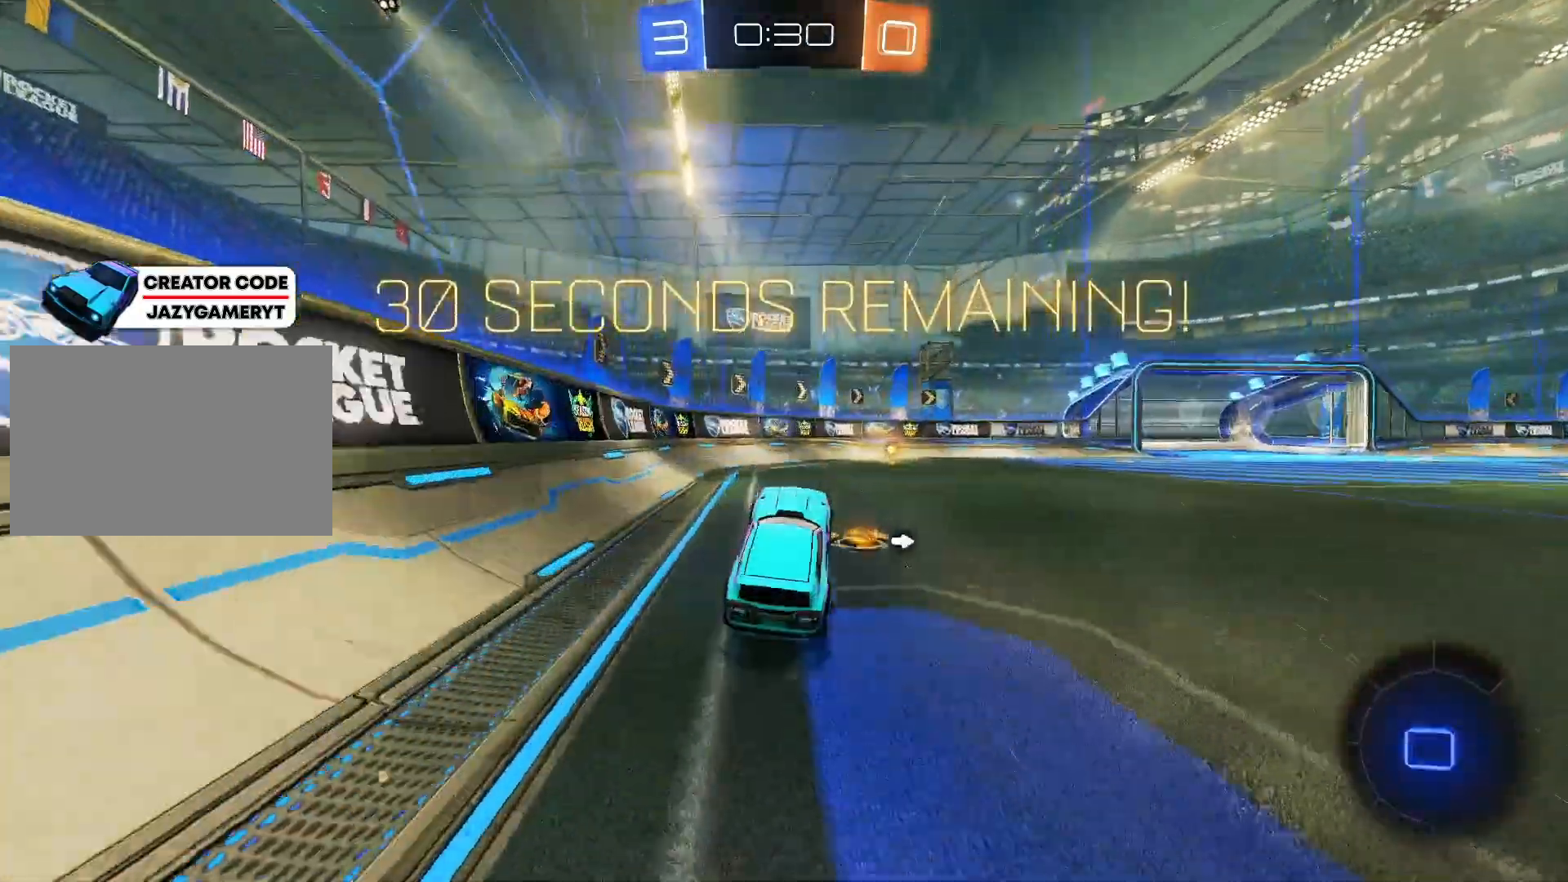
{"keys": ["d", "w"], "mouse": ["left"], "mouse_move": "still", "events": [[17, "d", "down"], [117, "mouse_left", "down"], [217, "d", "up"], [250, "space", "down"], [400, "d", "down"], [400, "space", "up"]]}
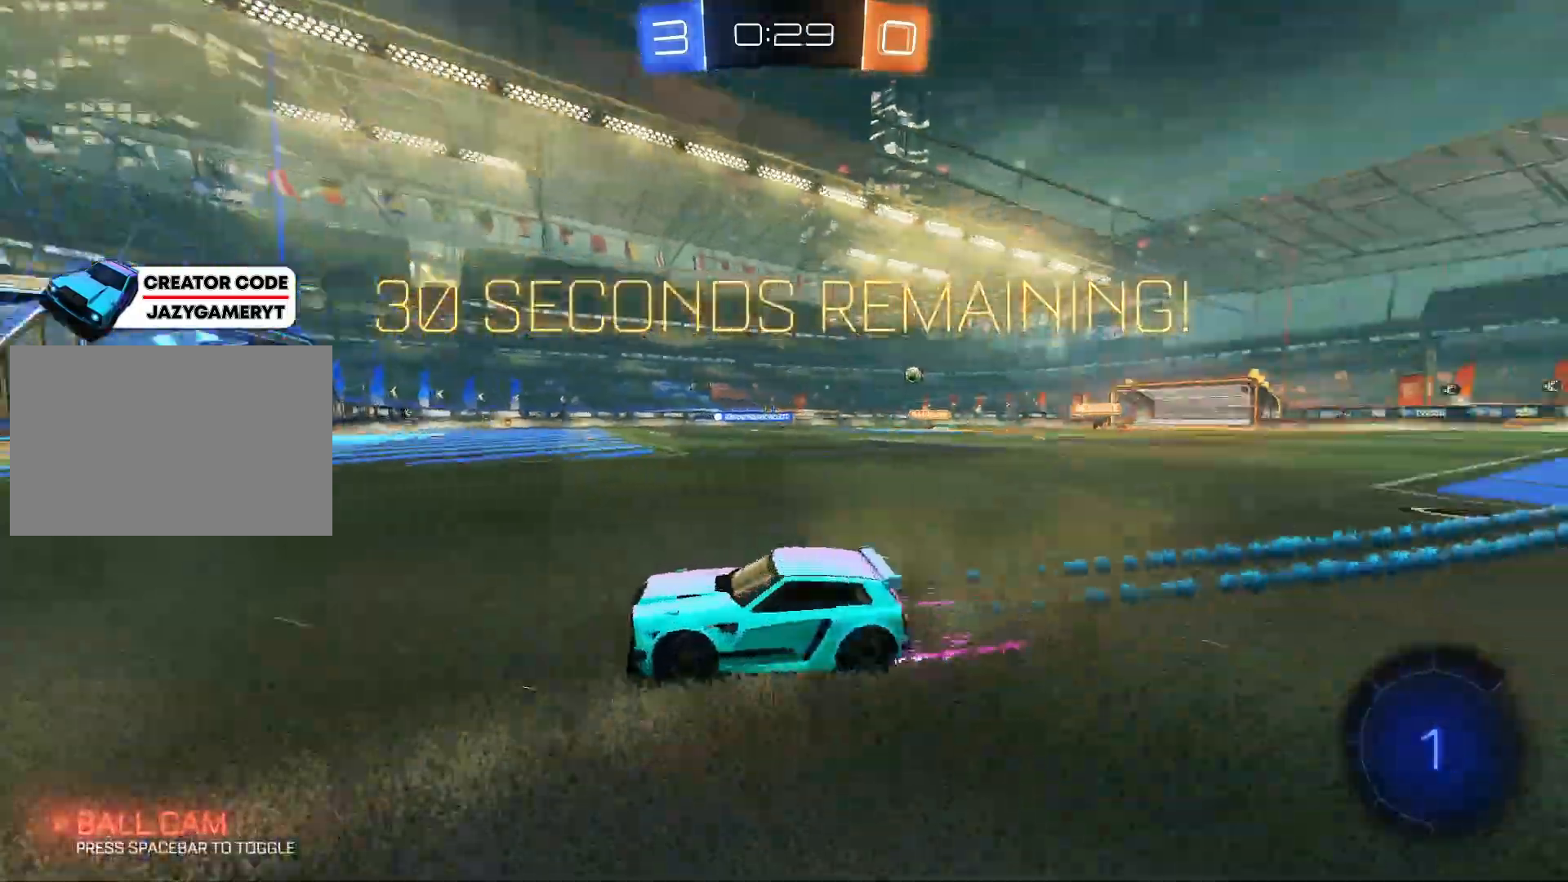
{"keys": ["d", "w"], "mouse": [], "mouse_move": "still", "events": [[83, "d", "up"], [83, "mouse_left", "up"], [183, "d", "down"]]}
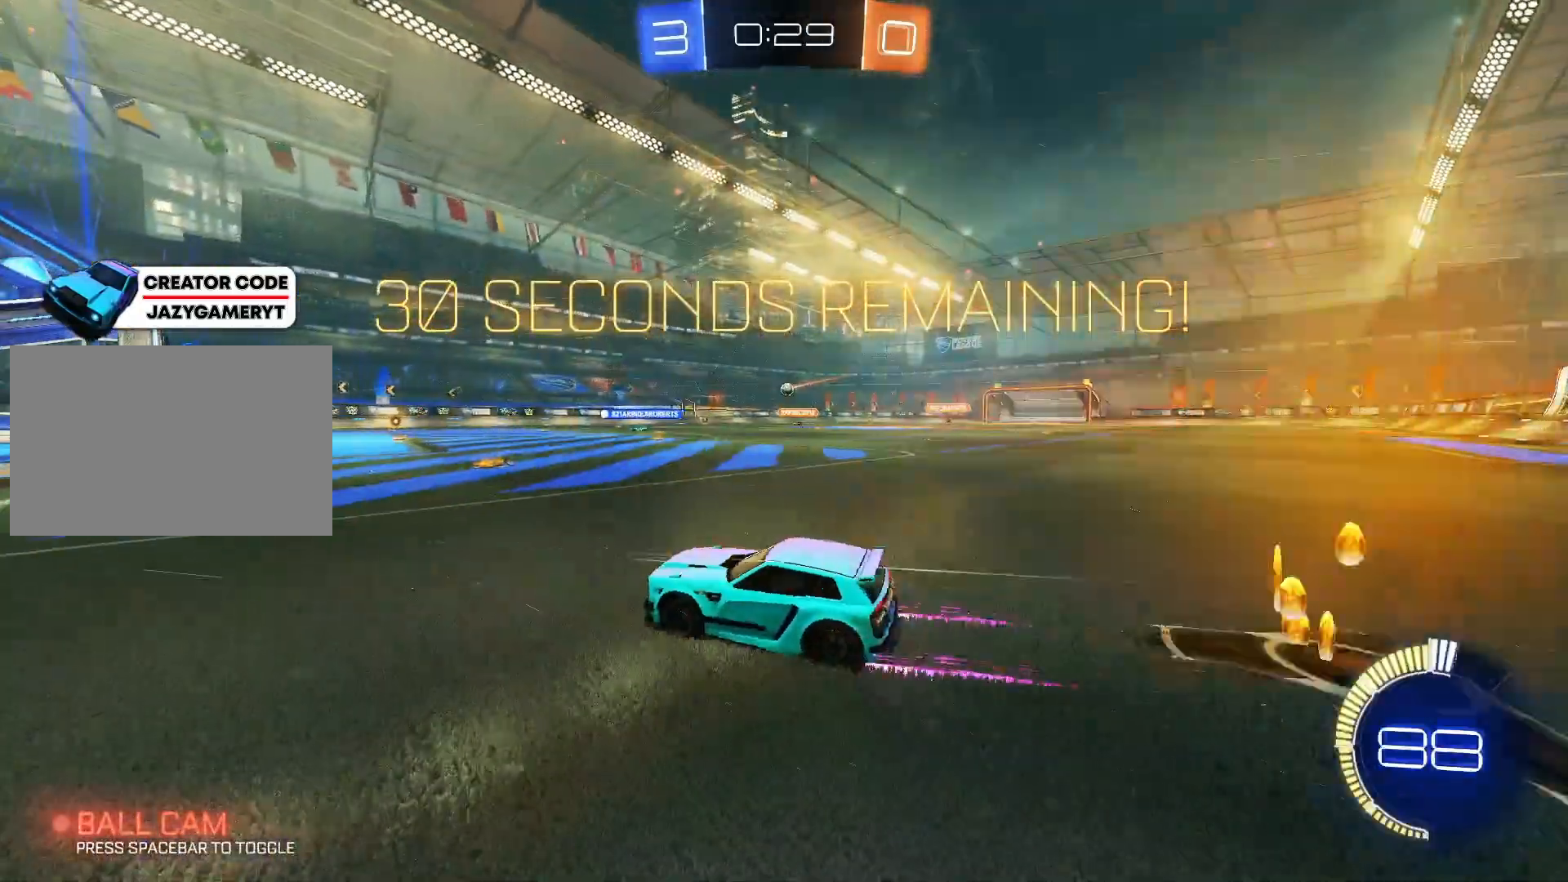
{"keys": ["w"], "mouse": [], "mouse_move": "still", "events": [[150, "d", "up"], [300, "a", "down"], [467, "a", "up"]]}
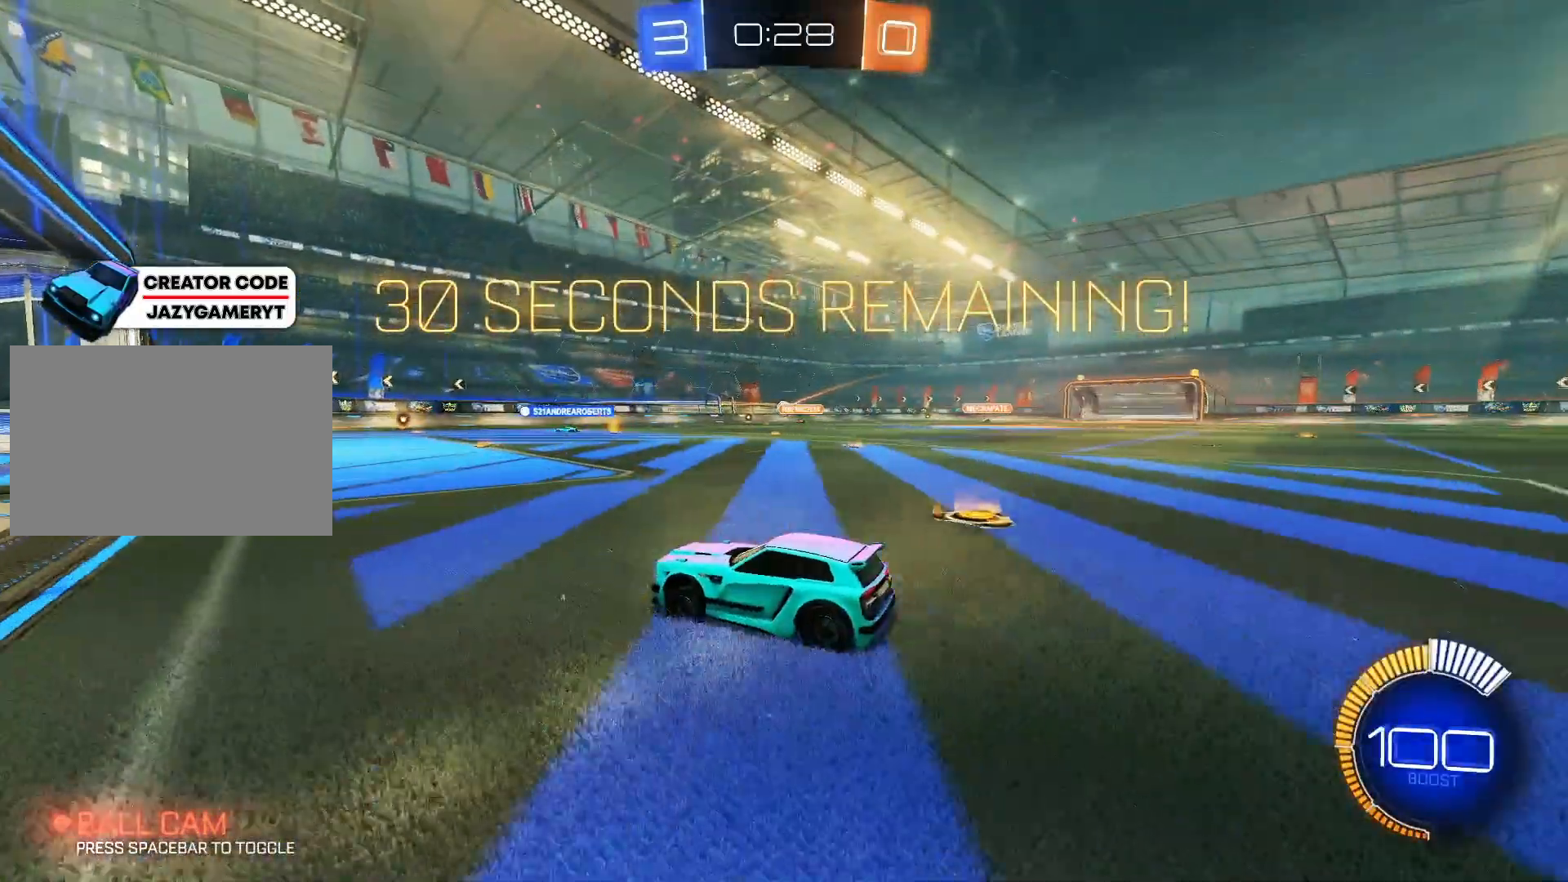
{"keys": ["d", "shift", "w"], "mouse": [], "mouse_move": "still", "events": [[400, "d", "down"], [450, "shift", "down"]]}
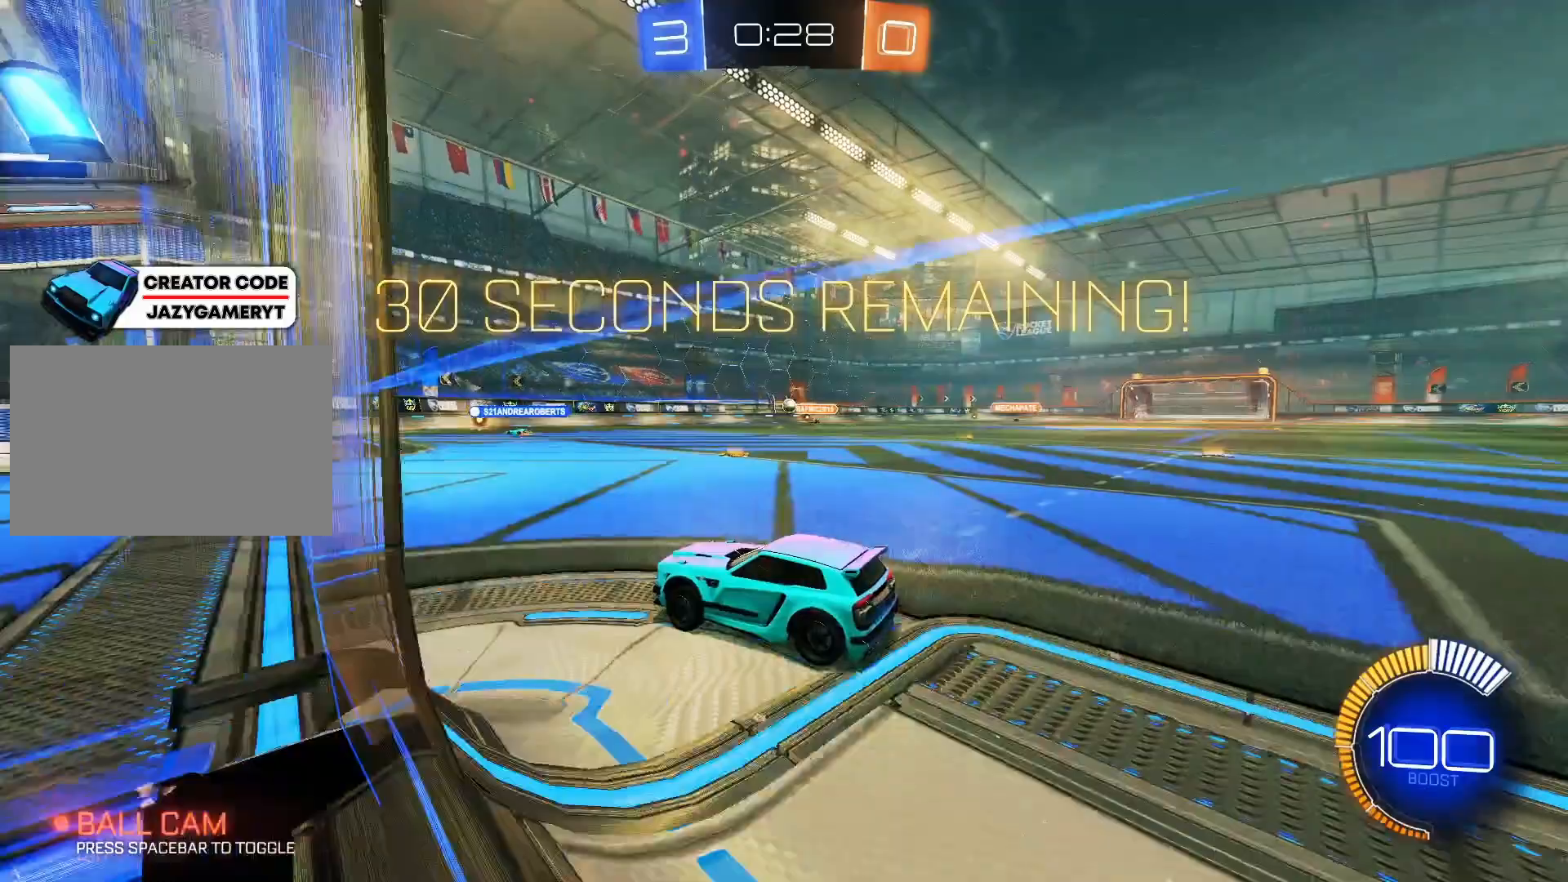
{"keys": ["a", "s"], "mouse": [], "mouse_move": "still", "events": [[133, "w", "up"], [267, "s", "down"], [317, "d", "up"], [317, "shift", "up"], [467, "a", "down"]]}
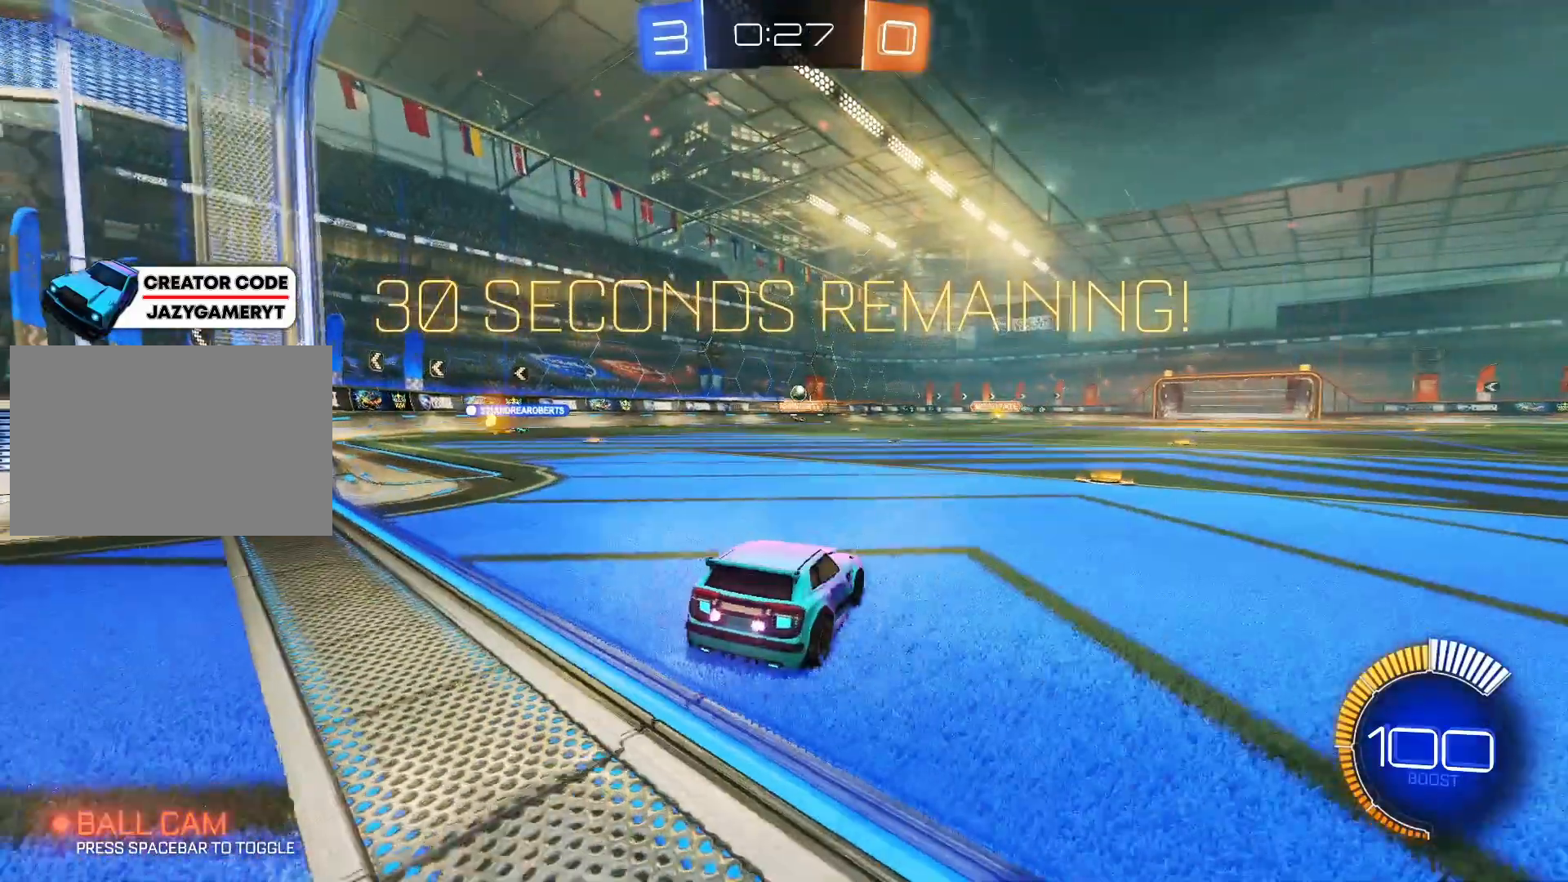
{"keys": ["d"], "mouse": [], "mouse_move": "still", "events": [[433, "d", "down"], [467, "a", "up"], [467, "s", "up"]]}
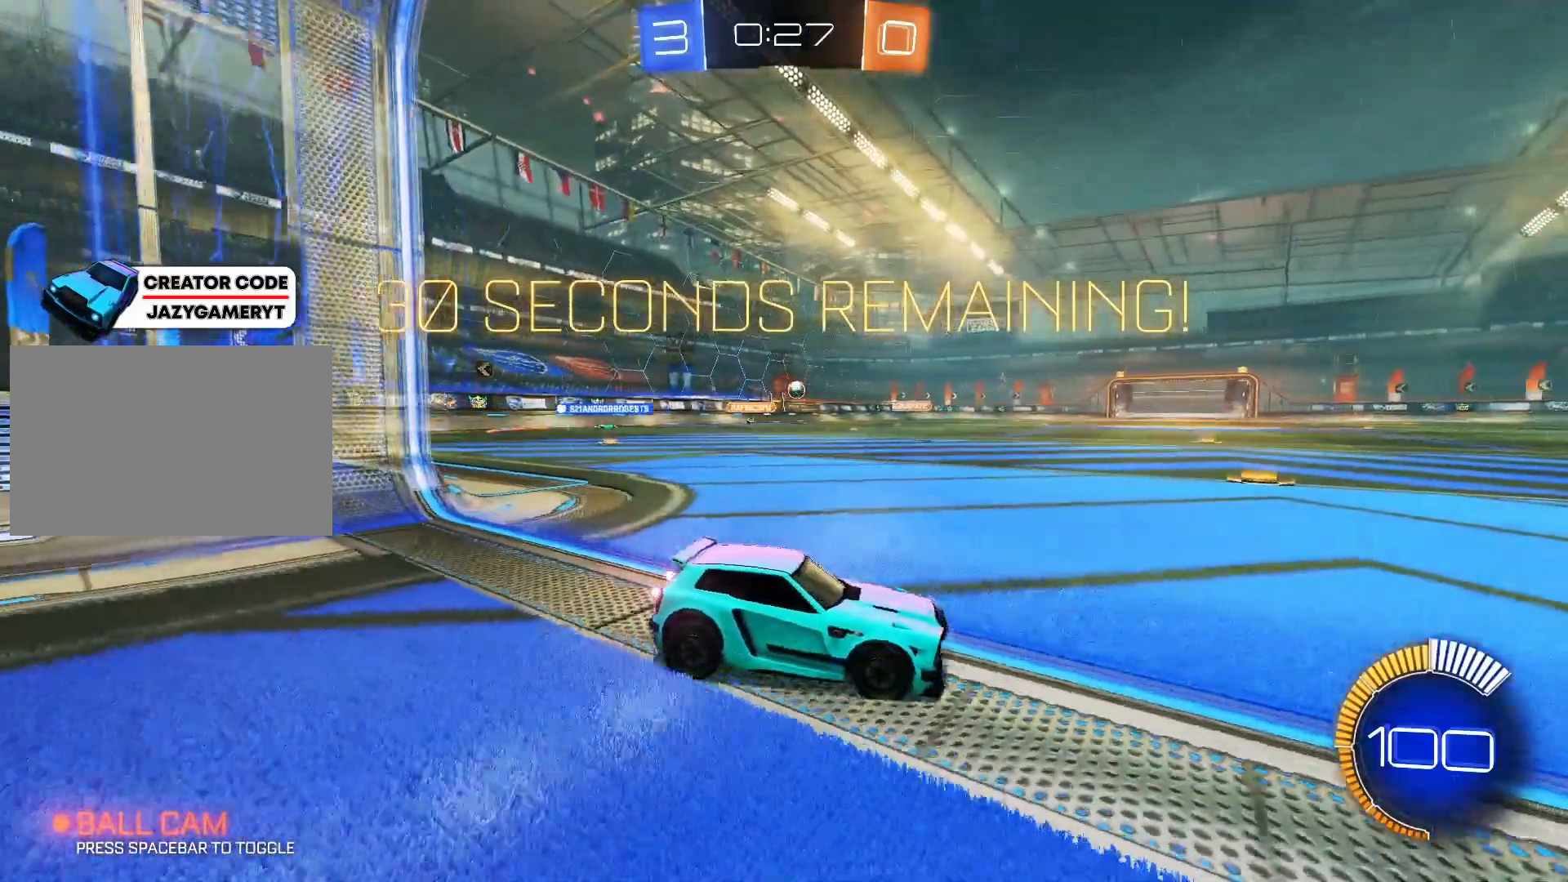
{"keys": ["d", "s"], "mouse": [], "mouse_move": "still", "events": [[117, "w", "down"], [167, "a", "down"], [167, "d", "up"], [267, "w", "up"], [317, "s", "down"], [400, "a", "up"], [433, "d", "down"]]}
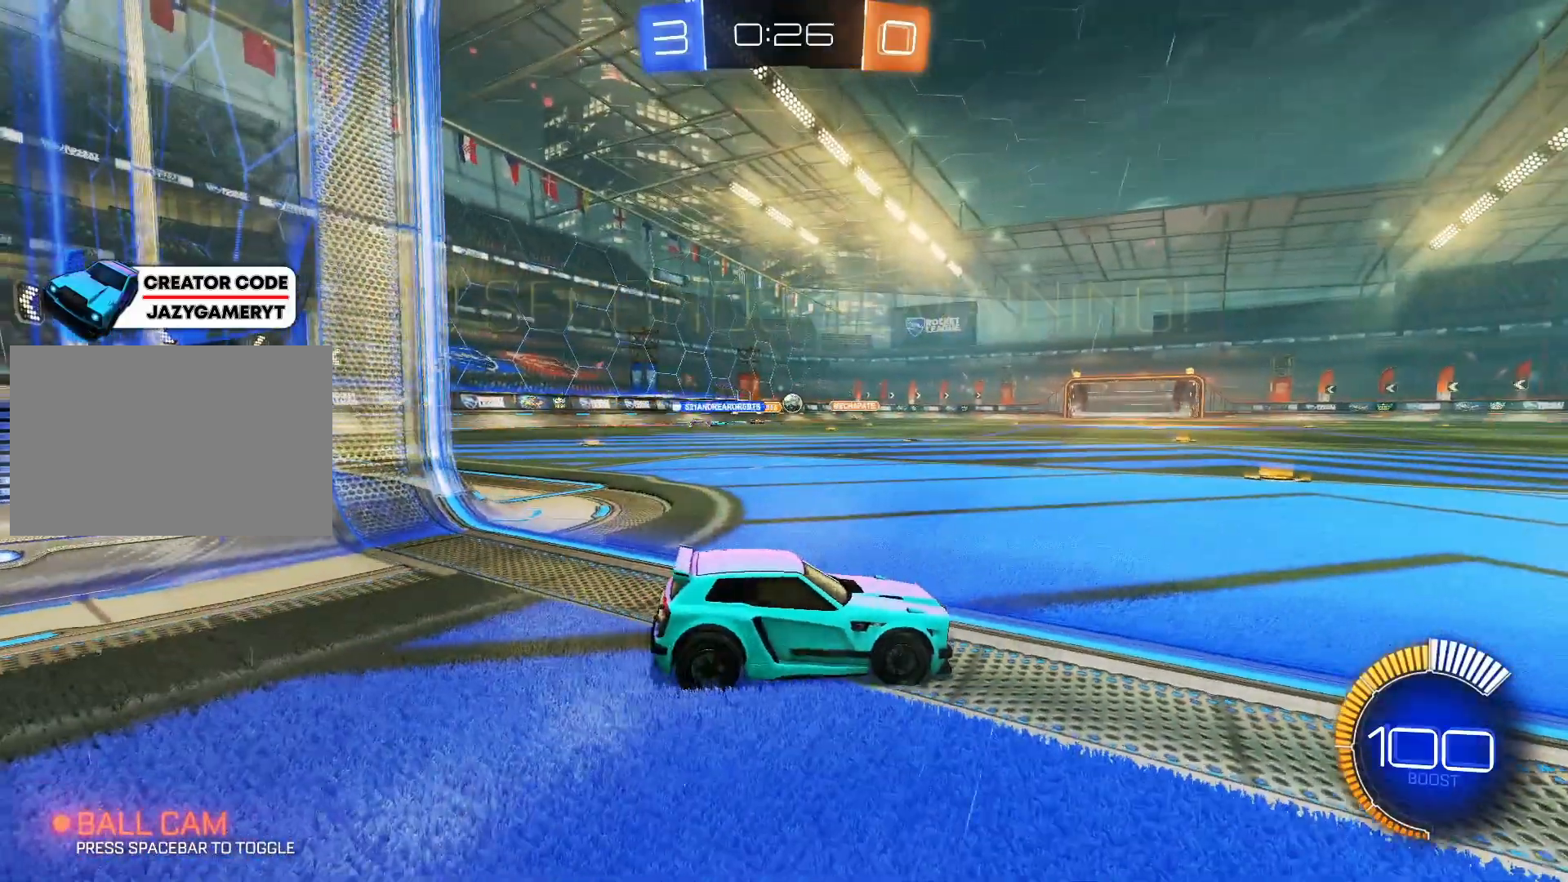
{"keys": ["w"], "mouse": [], "mouse_move": "still", "events": [[33, "s", "up"], [83, "w", "down"], [133, "d", "up"]]}
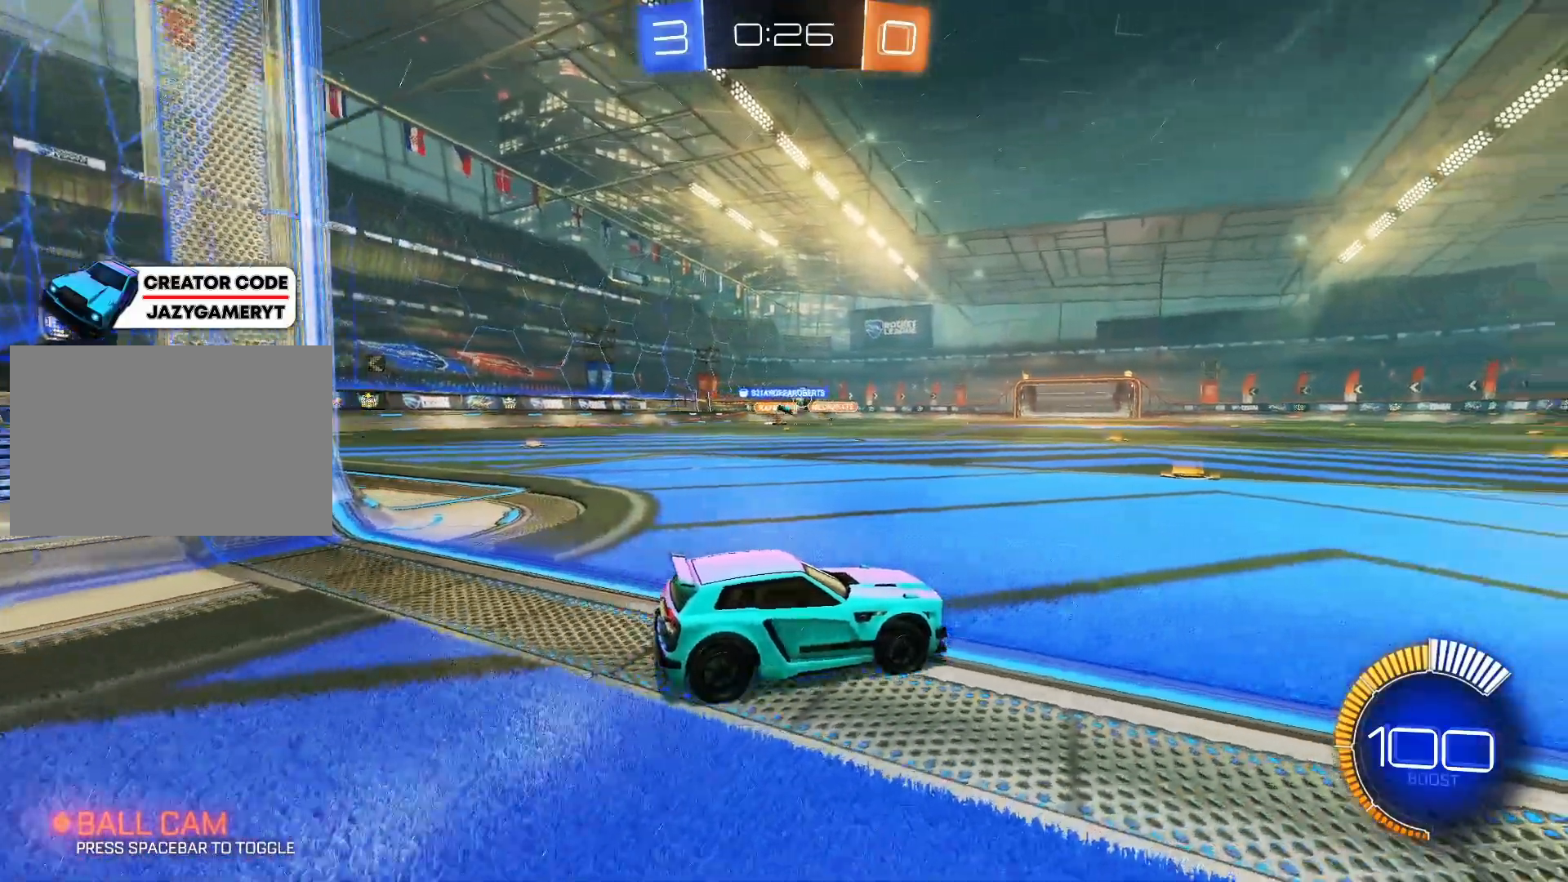
{"keys": ["w"], "mouse": [], "mouse_move": "still", "events": []}
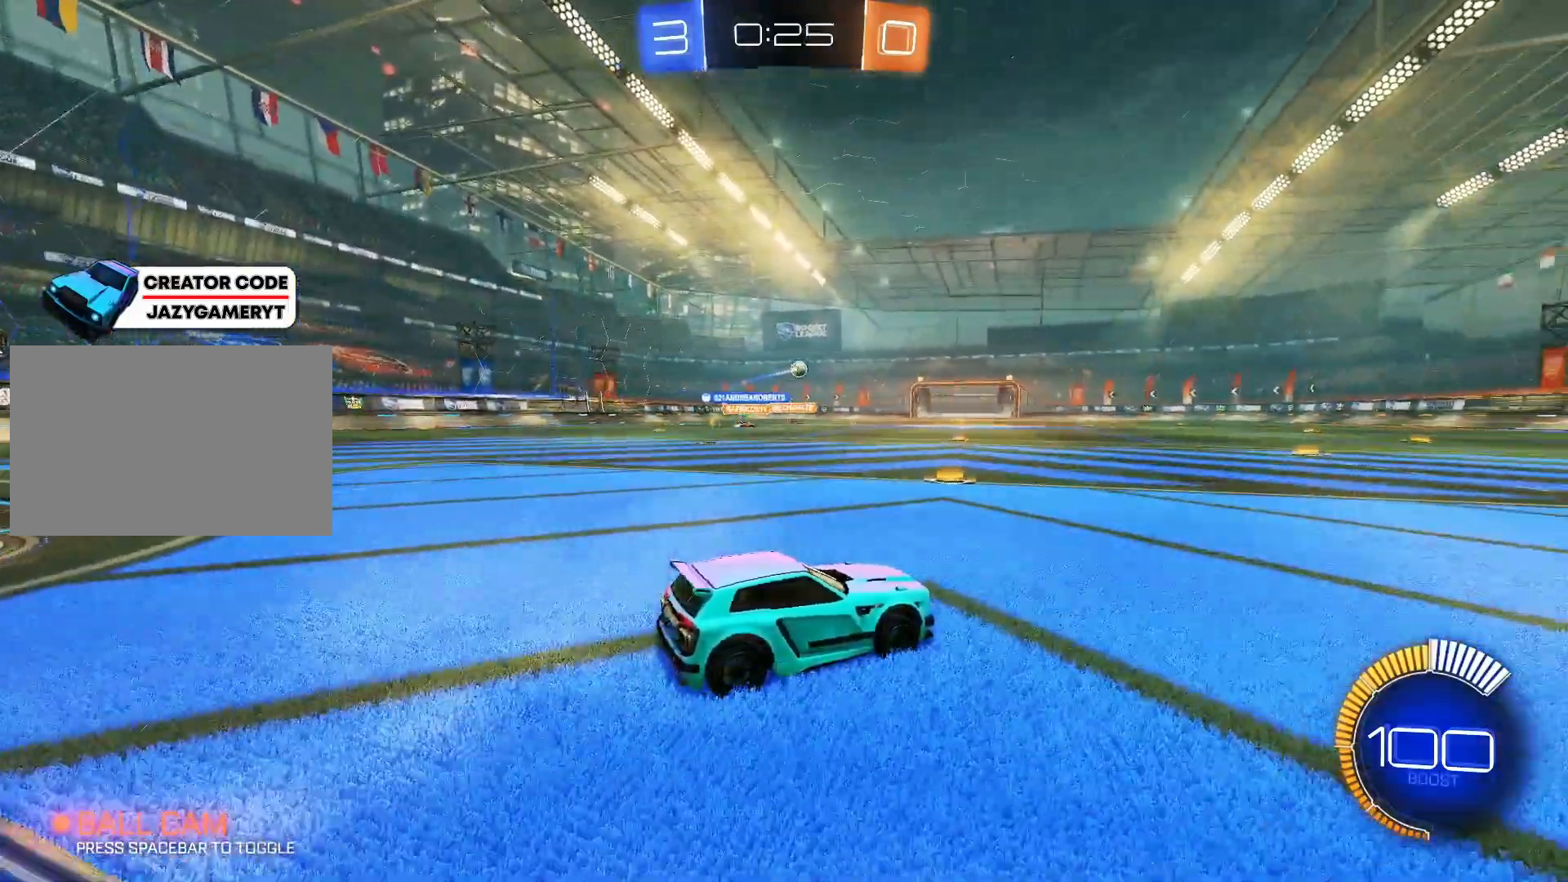
{"keys": ["w"], "mouse": [], "mouse_move": "up-right", "events": [[33, "a", "down"], [33, "mouse_right", "down"], [117, "mouse_right", "up"], [167, "mouse_right", "down"], [350, "mouse_right", "up"], [400, "a", "up"]]}
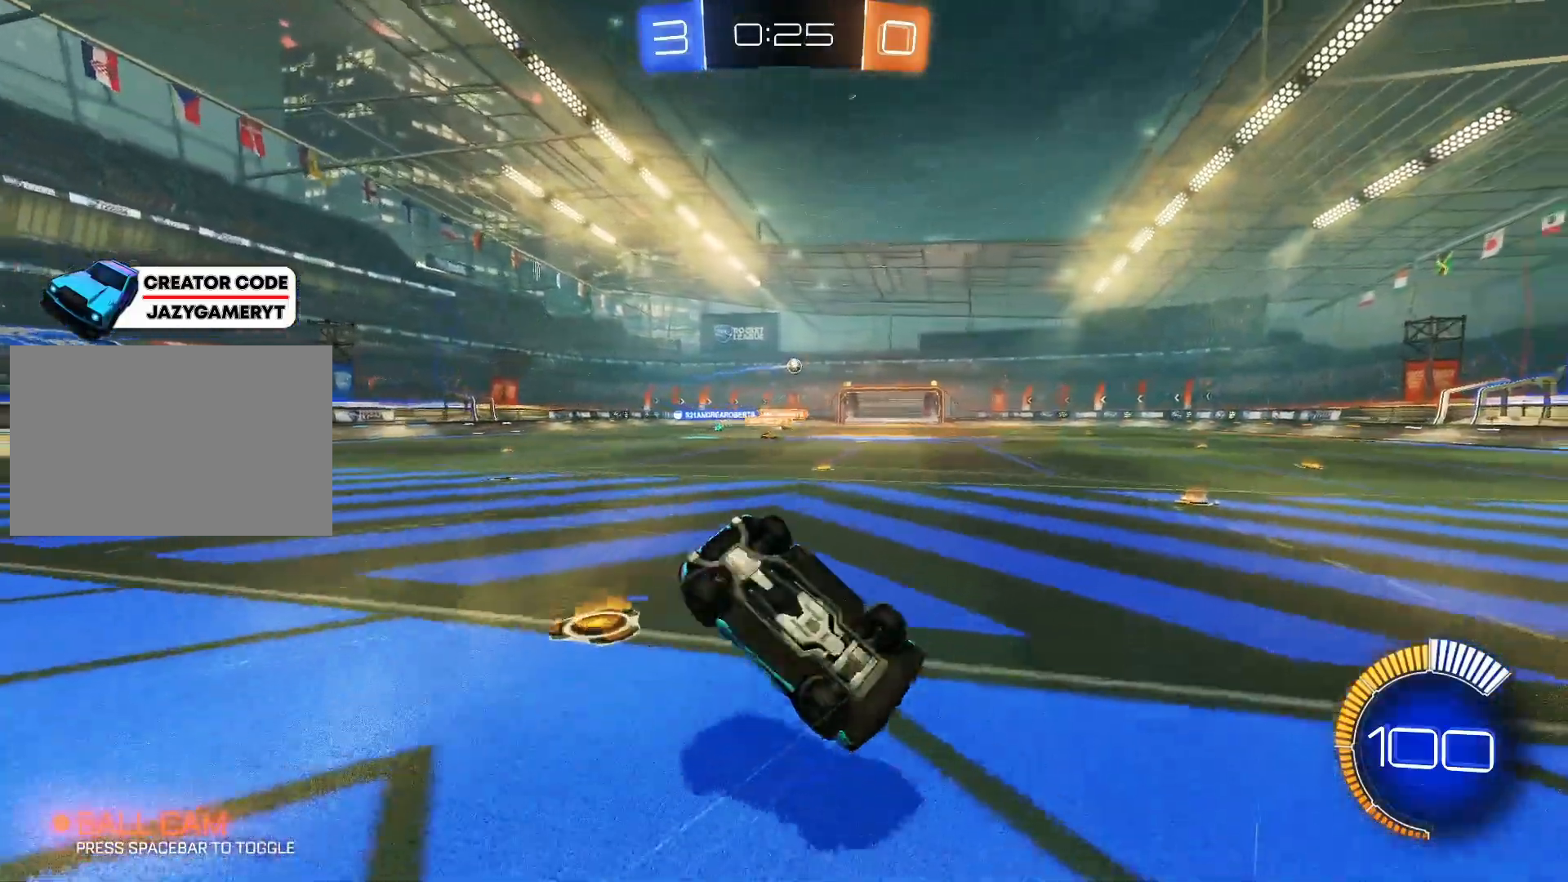
{"keys": ["w"], "mouse": [], "mouse_move": "still", "events": [[400, "d", "down"], [500, "d", "up"]]}
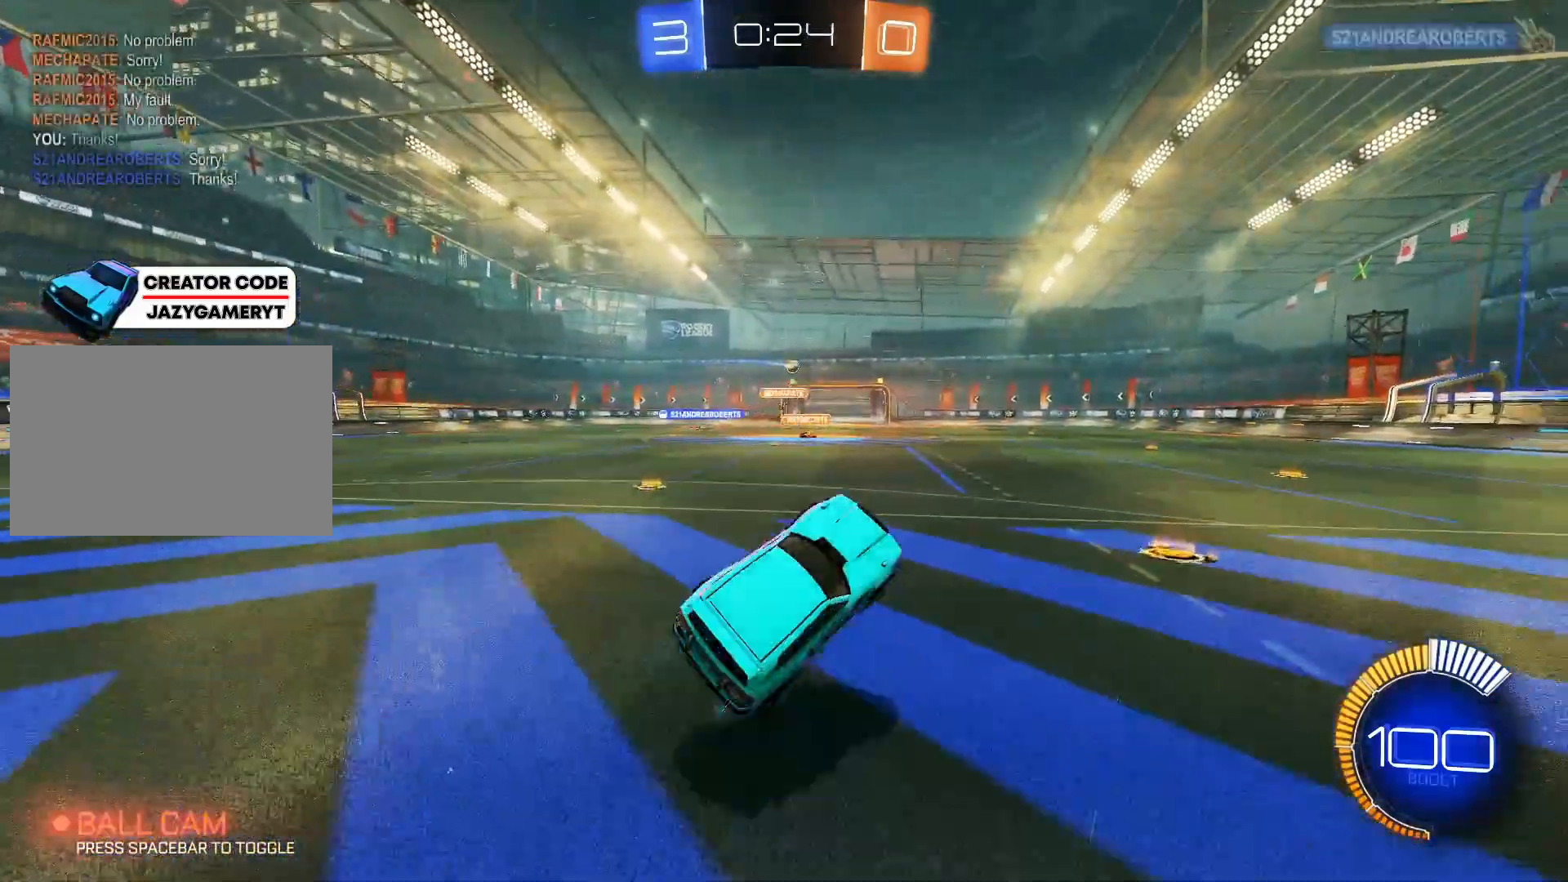
{"keys": ["w"], "mouse": [], "mouse_move": "still", "events": [[250, "d", "down"], [433, "d", "up"]]}
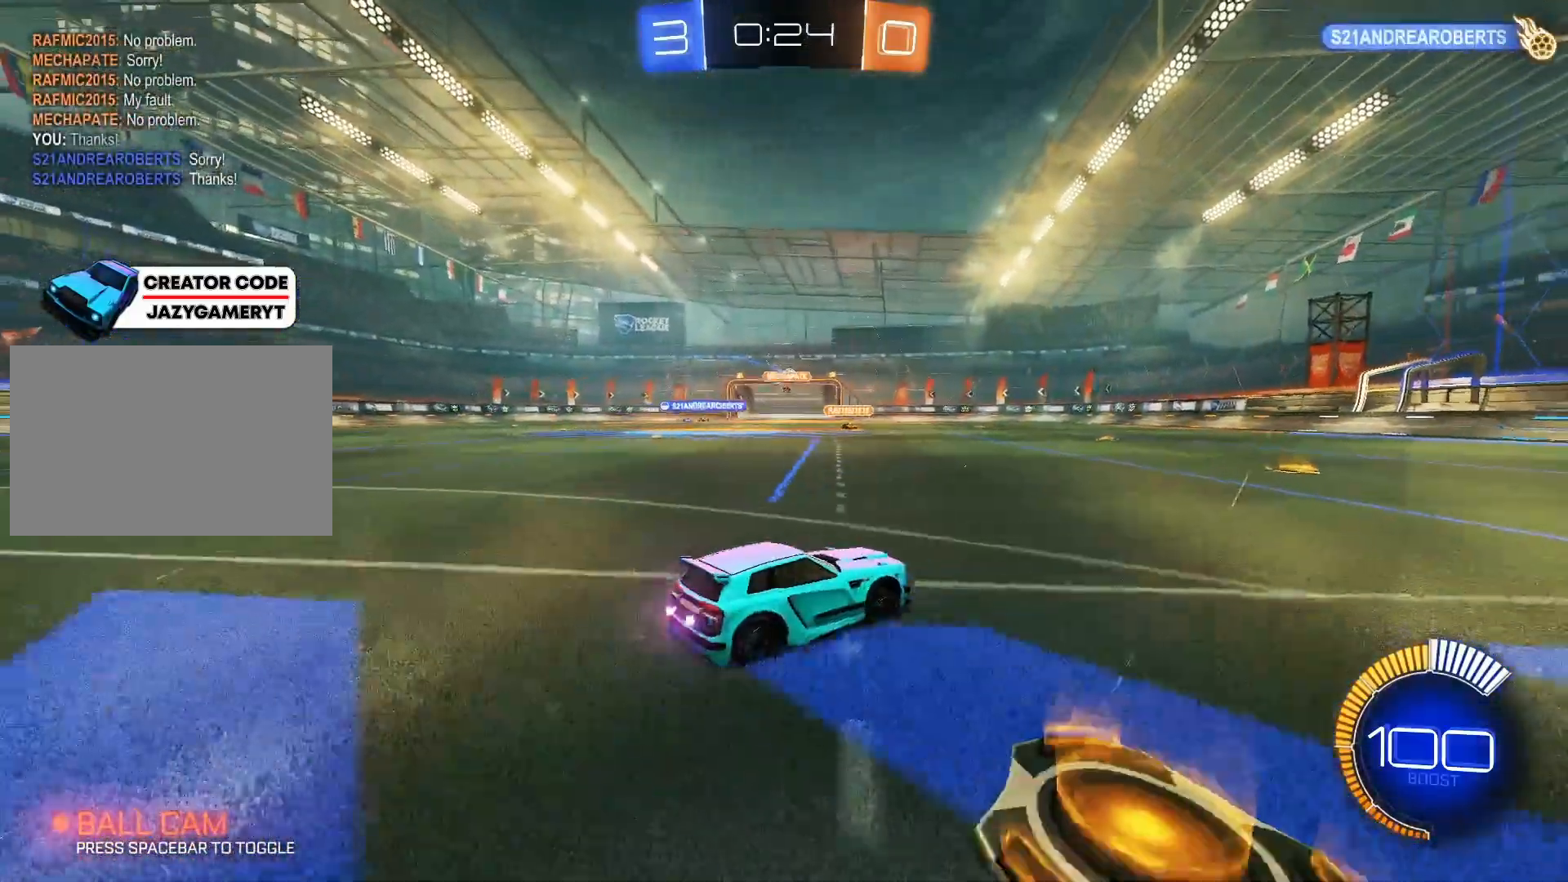
{"keys": ["w"], "mouse": [], "mouse_move": "still", "events": []}
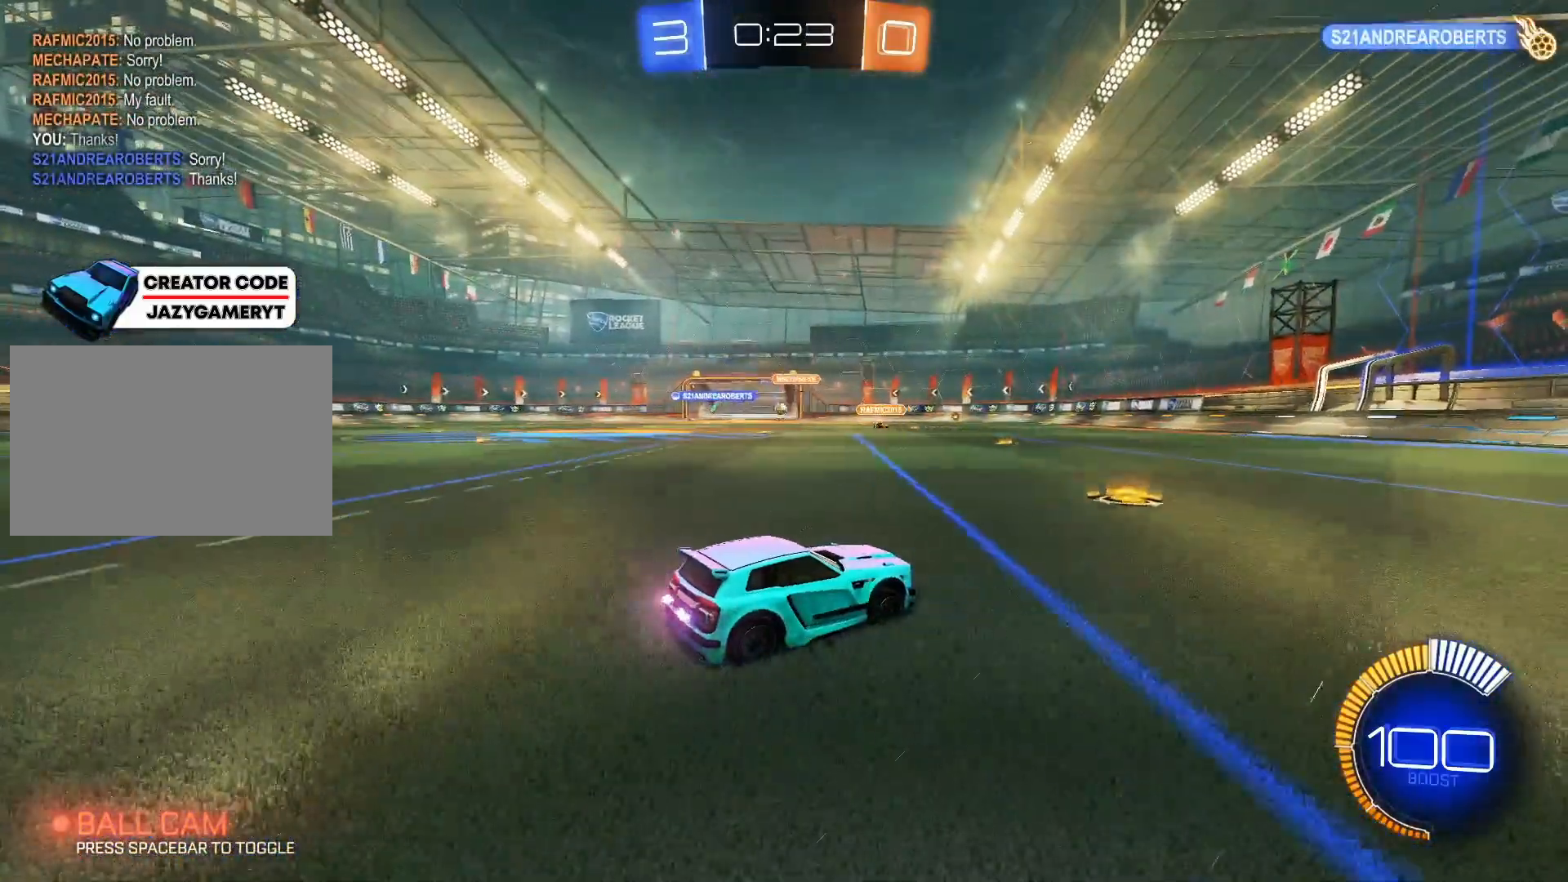
{"keys": ["a", "w"], "mouse": [], "mouse_move": "still", "events": [[267, "a", "down"]]}
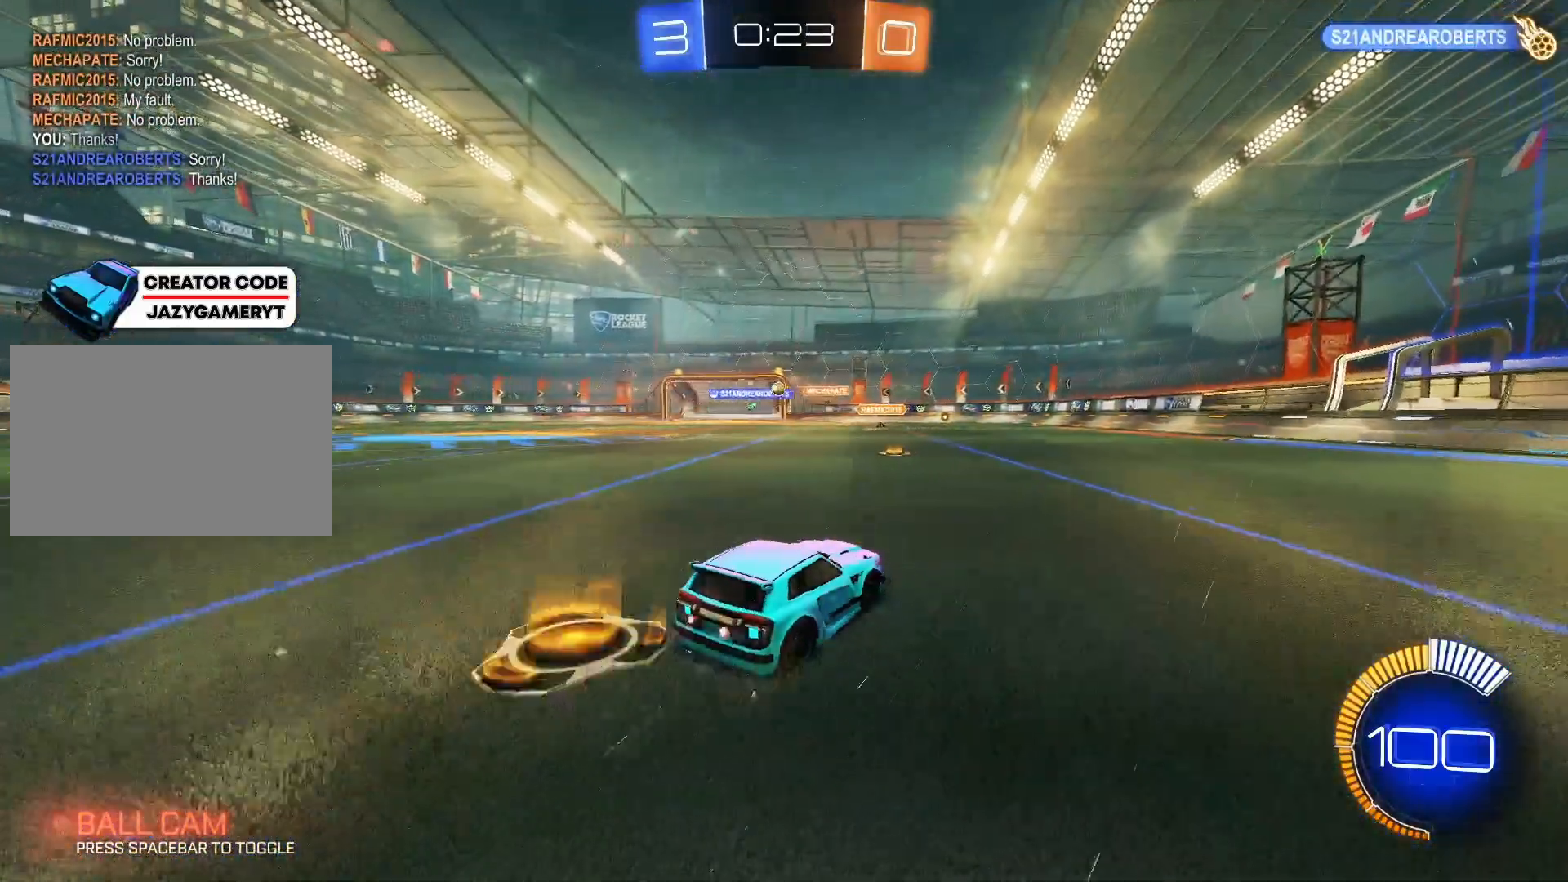
{"keys": ["w"], "mouse": [], "mouse_move": "still", "events": [[200, "a", "up"], [200, "d", "down"], [417, "d", "up"]]}
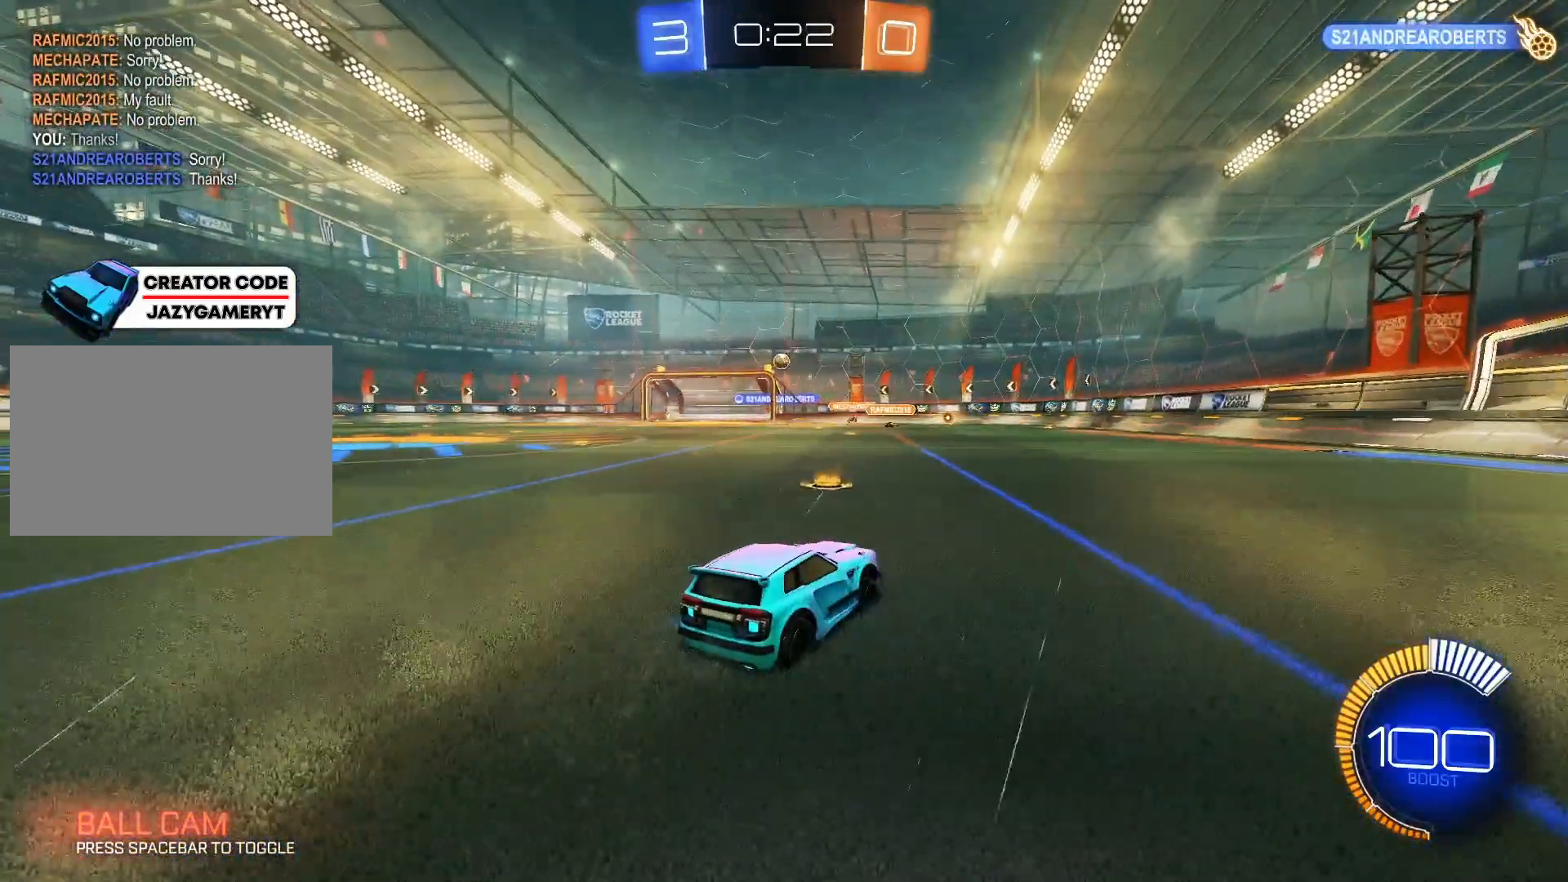
{"keys": ["a"], "mouse": [], "mouse_move": "still", "events": [[67, "d", "down"], [350, "w", "up"], [400, "a", "down"], [400, "d", "up"]]}
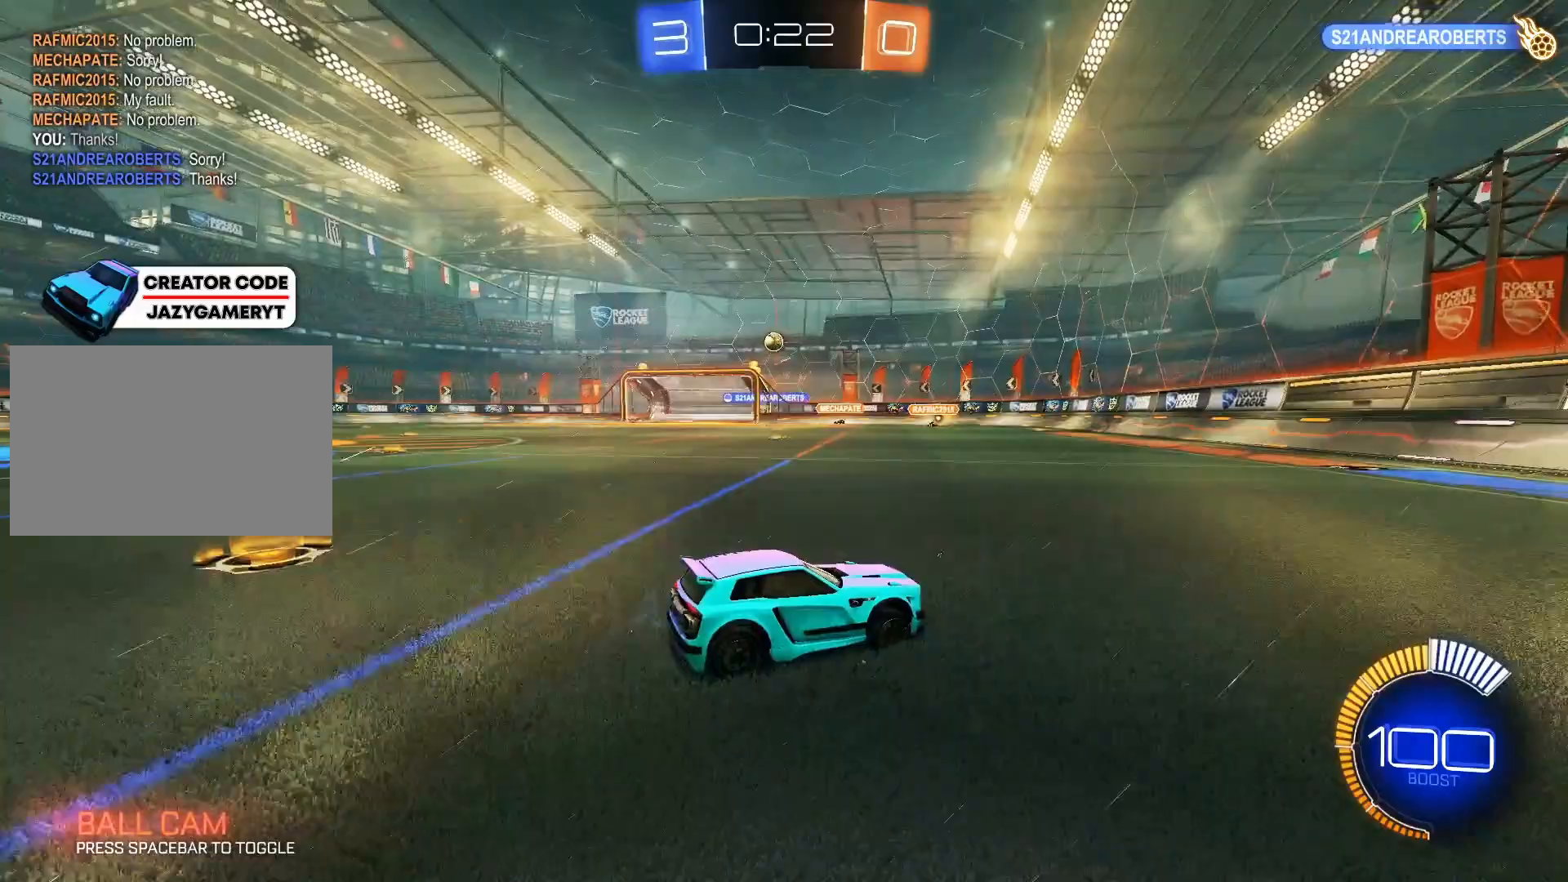
{"keys": ["a"], "mouse": [], "mouse_move": "still", "events": [[50, "a", "up"], [217, "d", "down"], [317, "d", "up"], [367, "a", "down"]]}
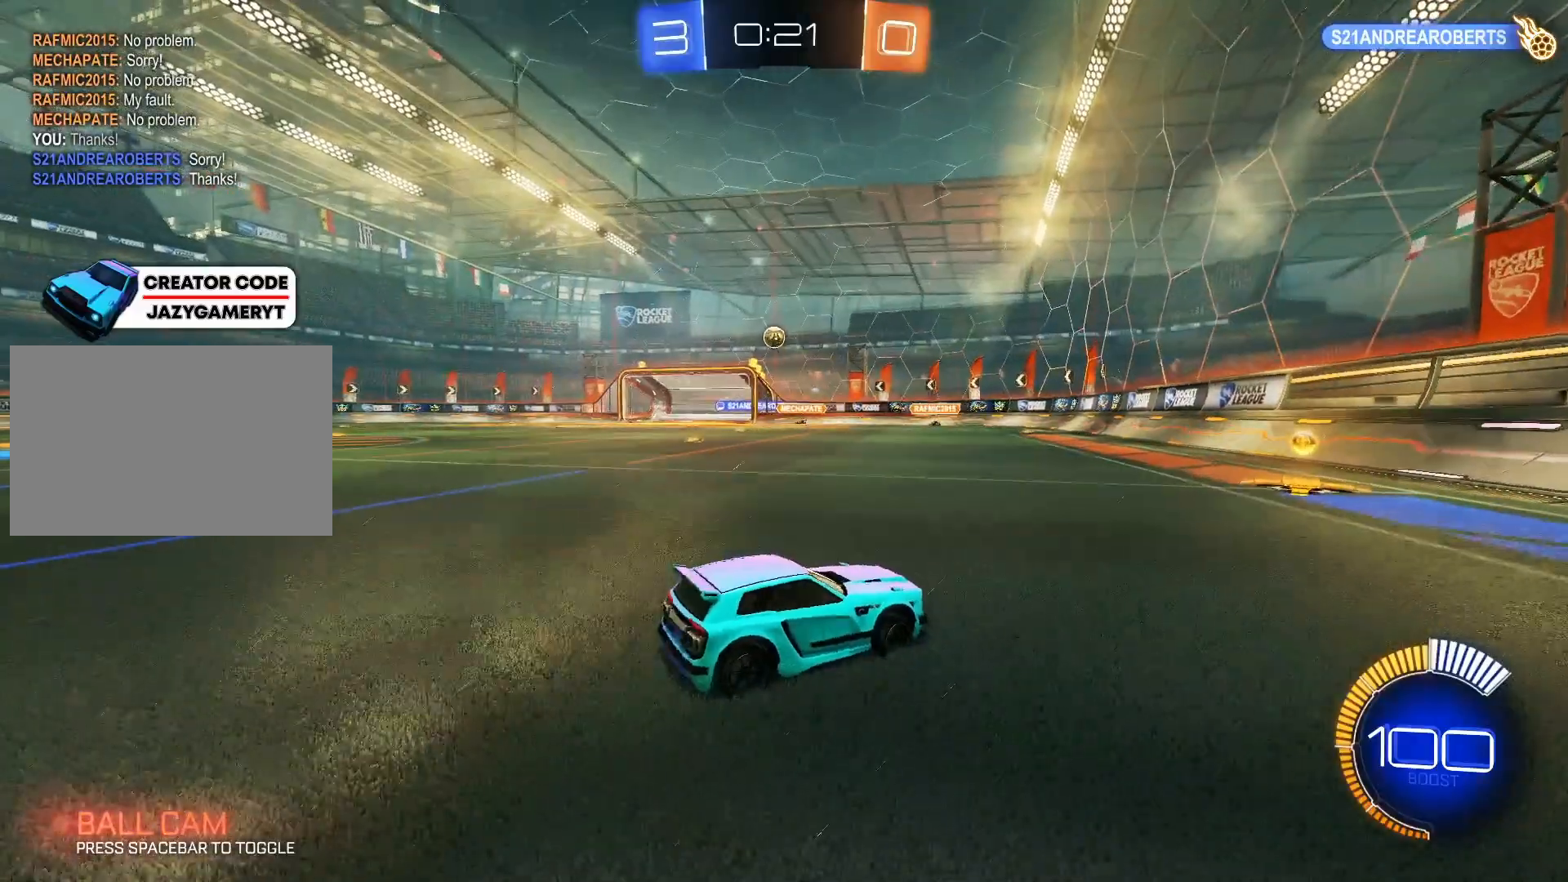
{"keys": ["d", "w"], "mouse": [], "mouse_move": "still", "events": [[333, "d", "down"], [383, "a", "up"], [483, "w", "down"]]}
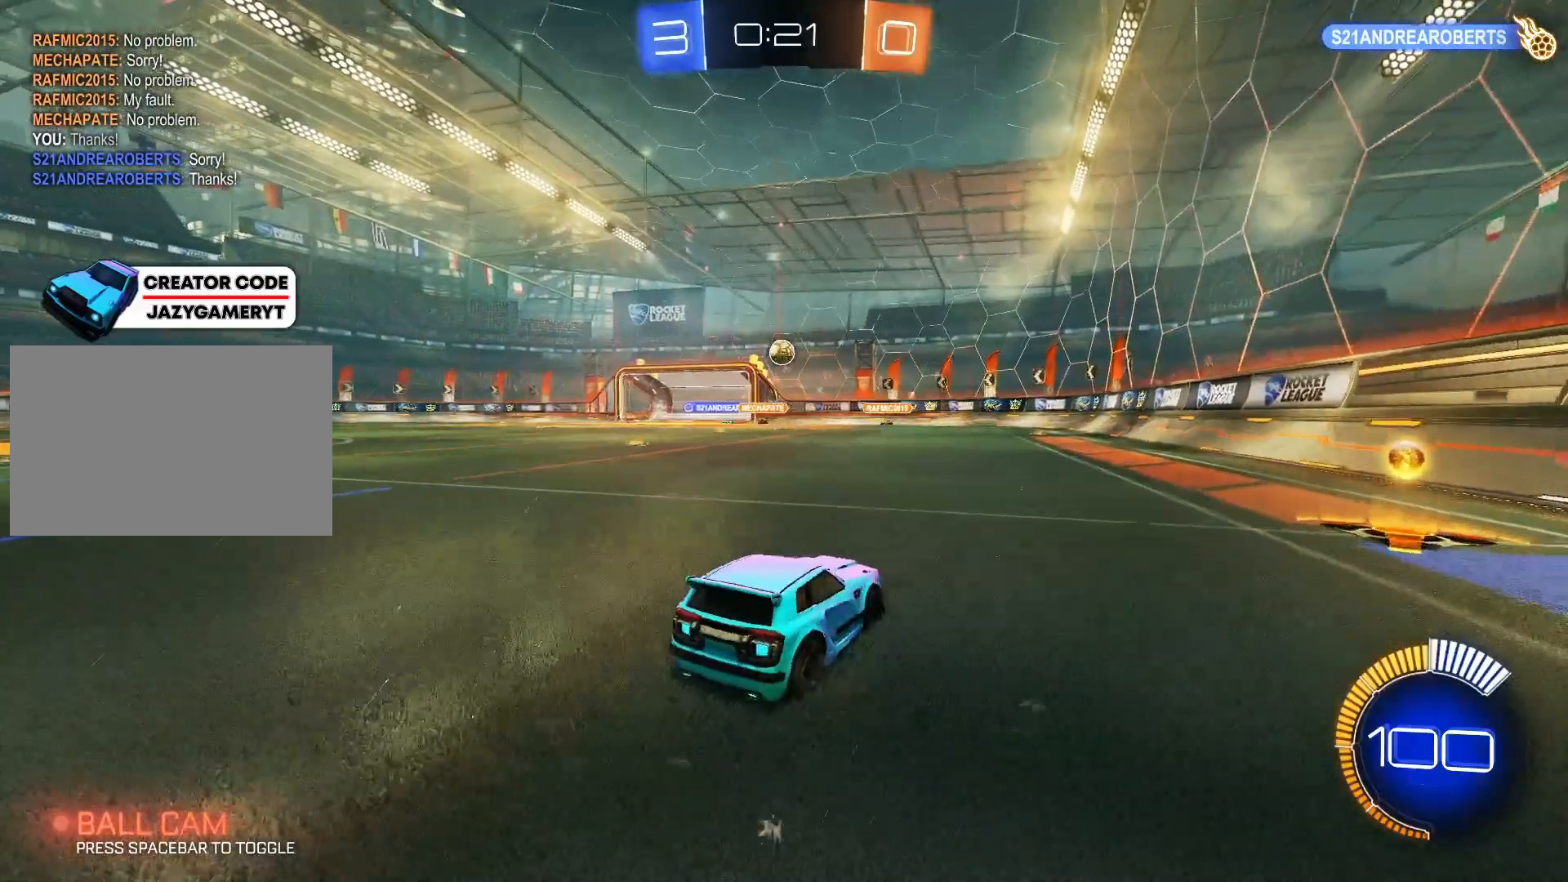
{"keys": ["w"], "mouse": [], "mouse_move": "still", "events": [[17, "d", "up"], [267, "a", "down"], [483, "a", "up"]]}
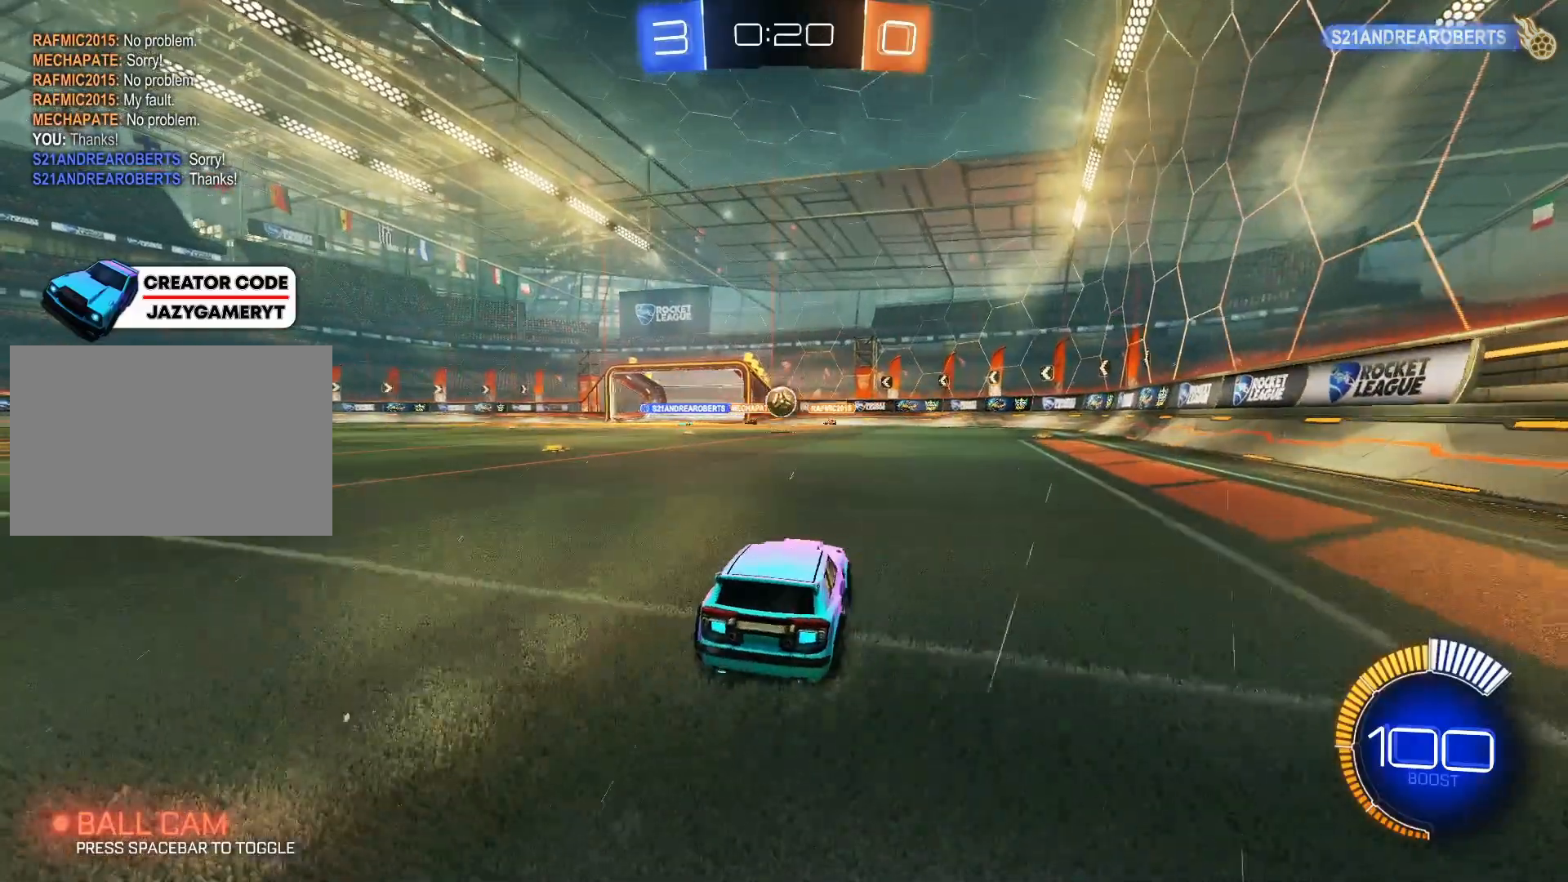
{"keys": [], "mouse": [], "mouse_move": "still", "events": [[133, "w", "up"], [267, "s", "down"], [467, "s", "up"]]}
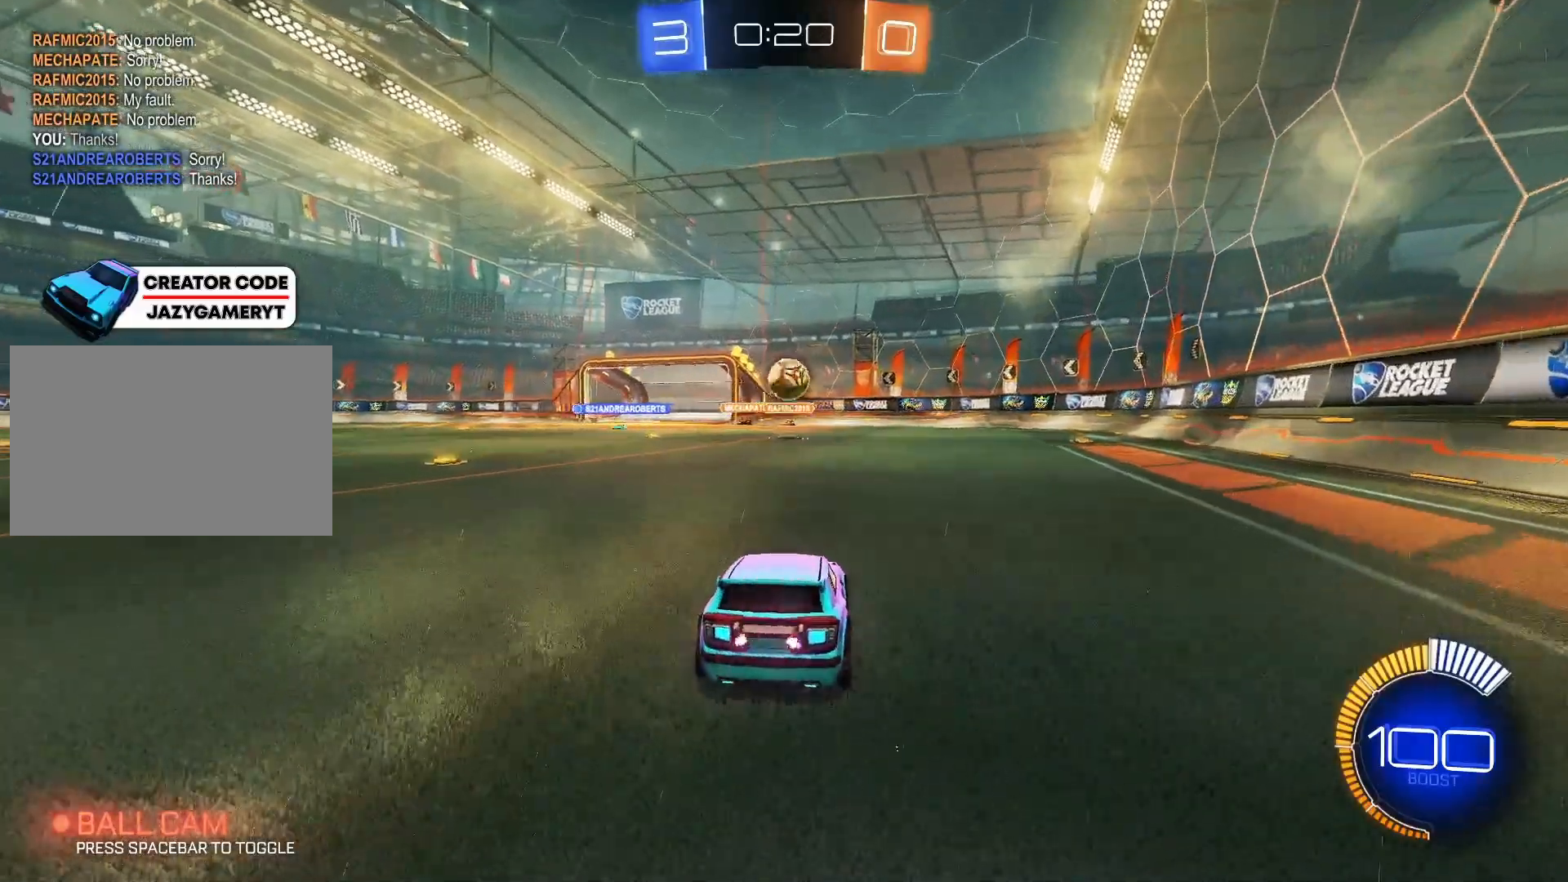
{"keys": ["d", "w"], "mouse": [], "mouse_move": "still", "events": [[17, "d", "down"], [50, "w", "down"], [100, "mouse_left", "down"], [150, "d", "up"], [283, "d", "down"], [283, "mouse_left", "up"]]}